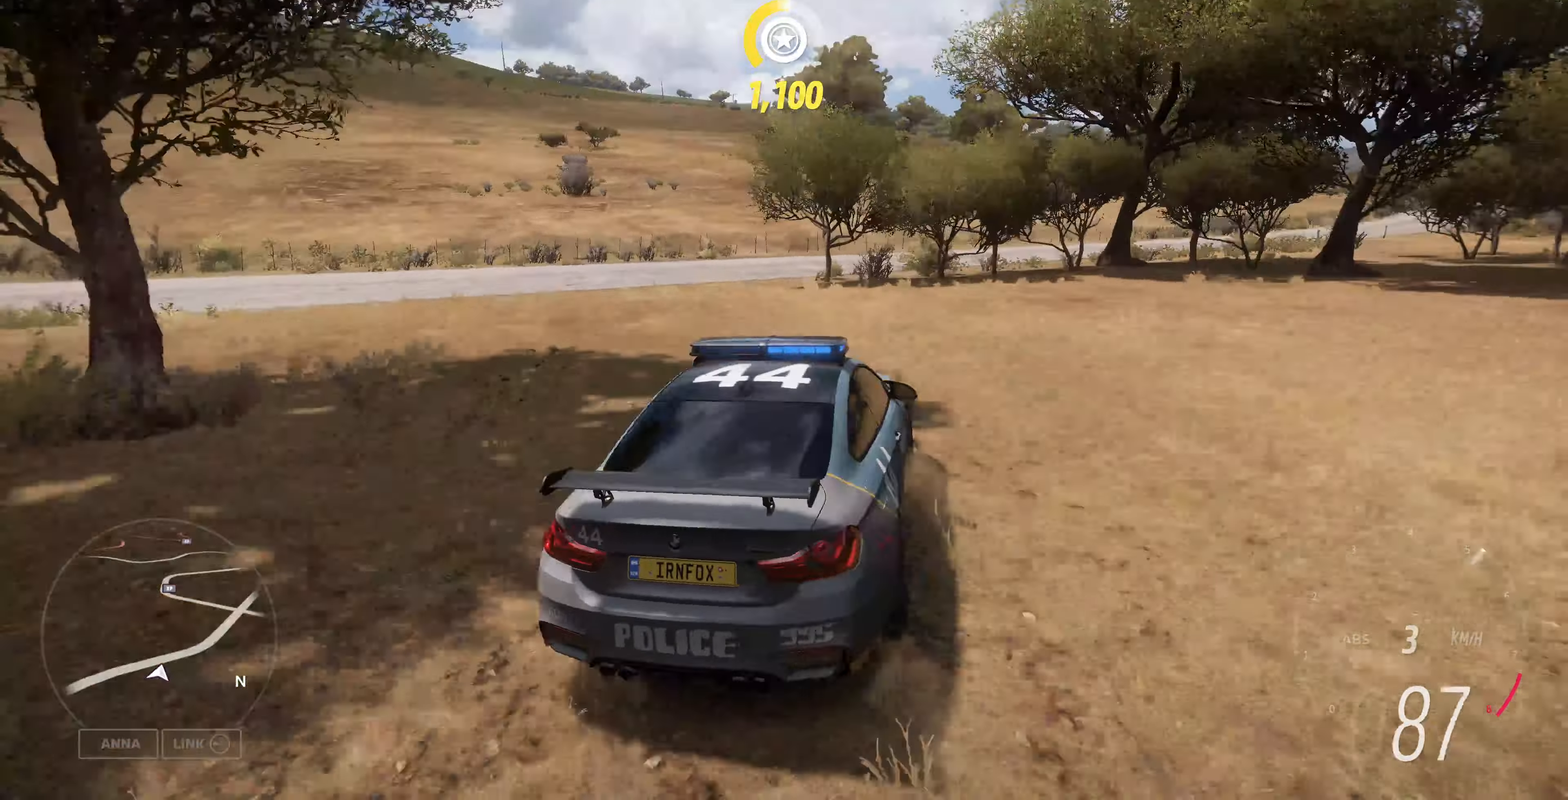
Gameplay with a controller (PlayStation layout); each line is a JSON object with the inputs held at the frame after it. "events" lists button and stick changes between this image and that frame as [ms after this image, input, new state], when the widget could be followed in between.
{"buttons": ["CROSS"], "left_stick": "center", "right_stick": "up", "events": [[233, "CROSS", "down"], [300, "left_stick", "left"], [433, "left_stick", "center"]]}
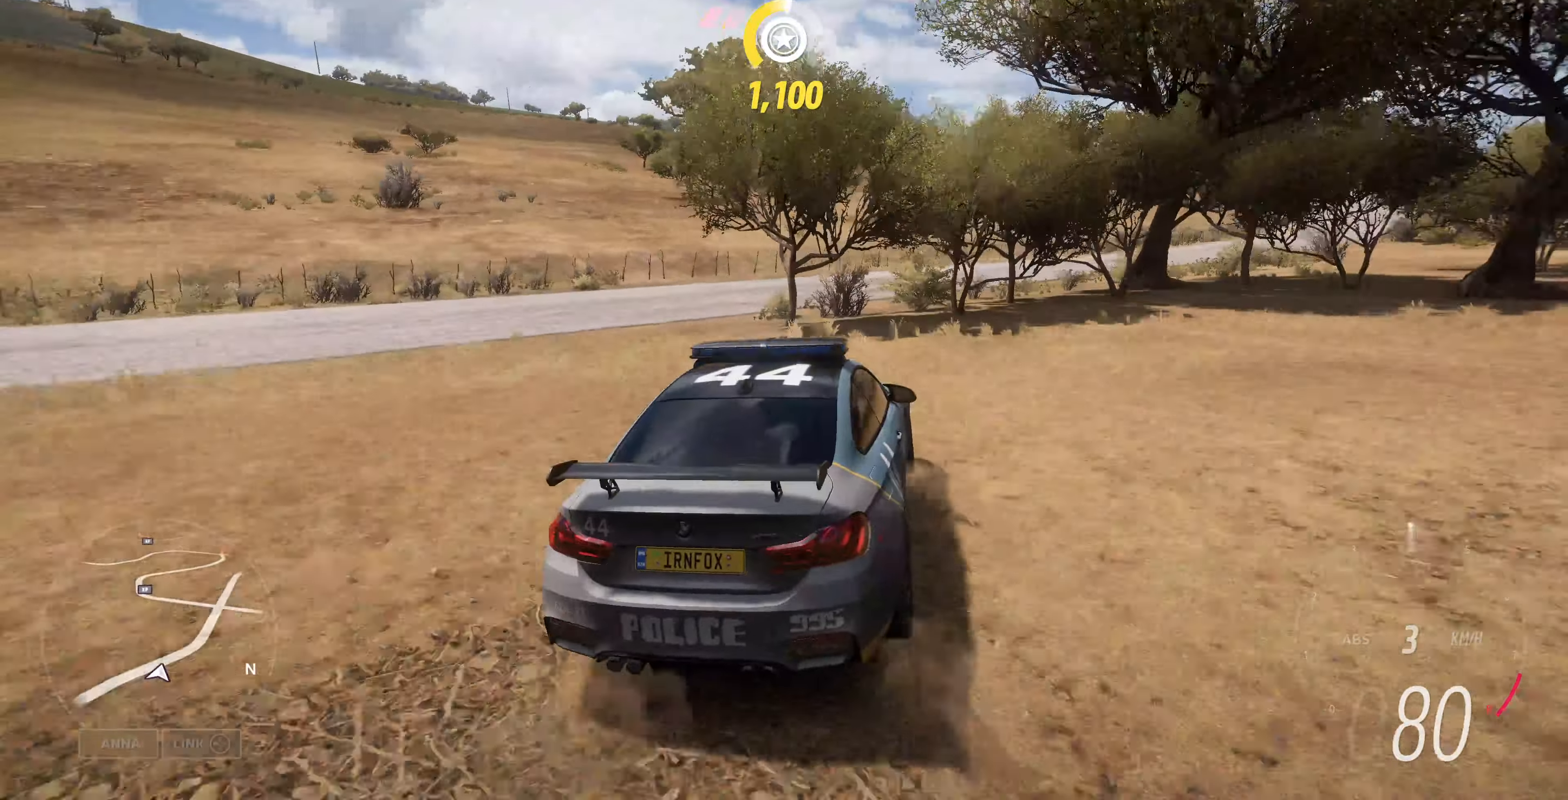
{"buttons": ["CROSS"], "left_stick": "left", "right_stick": "up", "events": [[33, "CROSS", "up"], [333, "left_stick", "left"], [467, "CROSS", "down"]]}
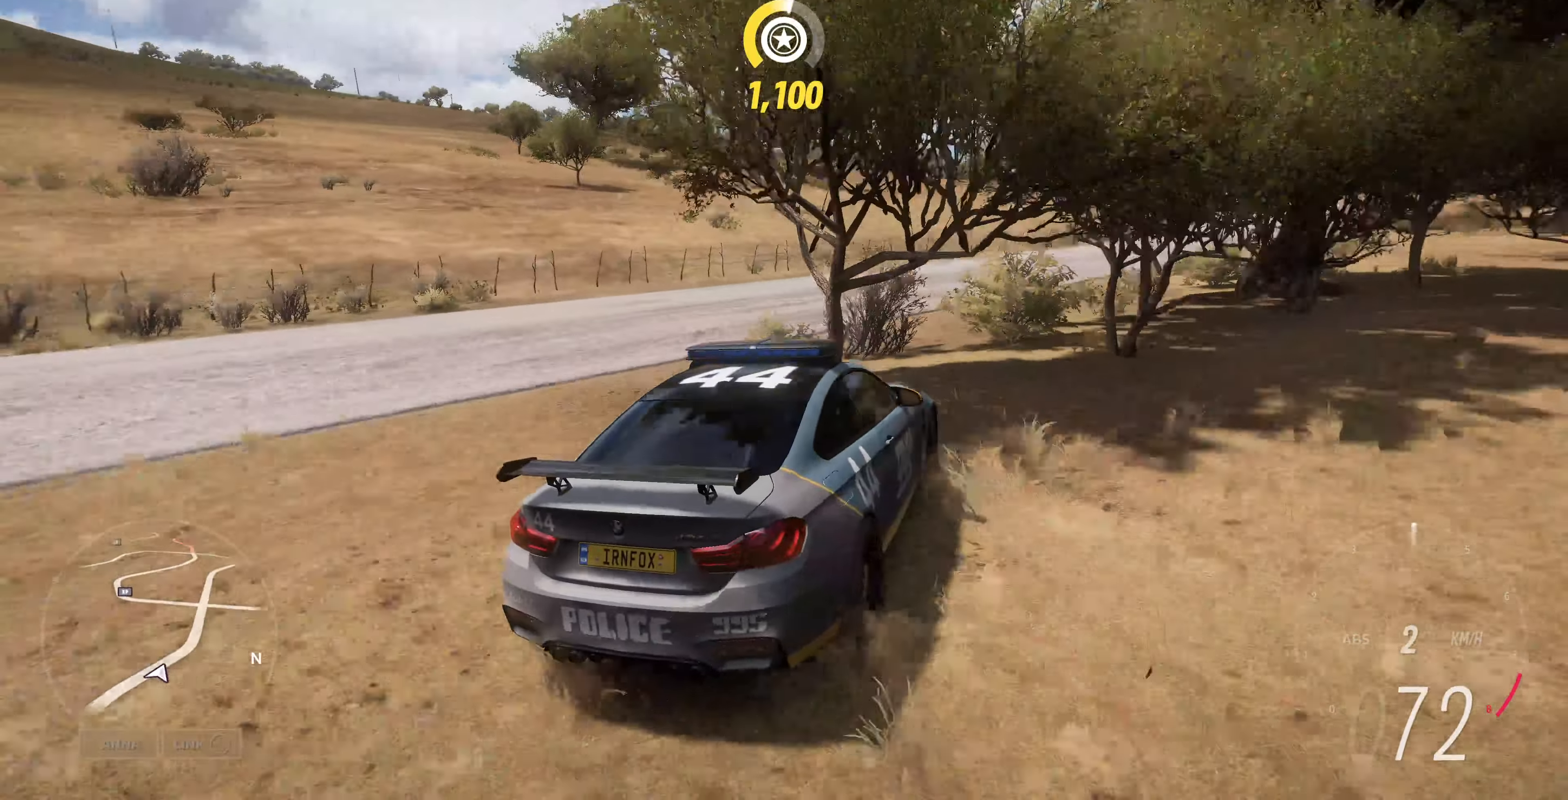
{"buttons": ["R2"], "left_stick": "center", "right_stick": "up", "events": [[200, "left_stick", "center"], [333, "CROSS", "up"], [500, "R2", "down"]]}
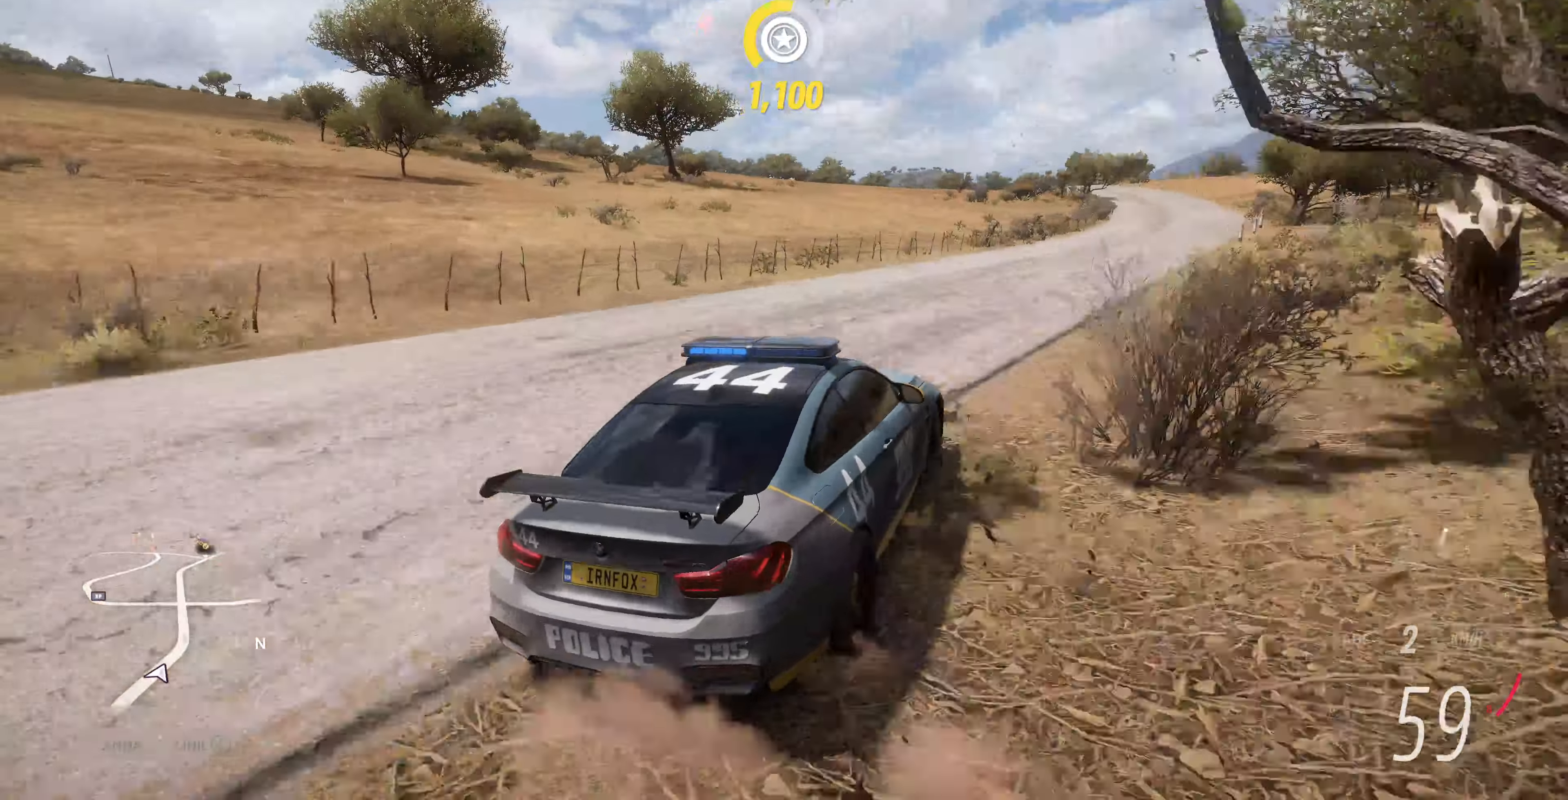
{"buttons": ["R2"], "left_stick": "center", "right_stick": "up", "events": []}
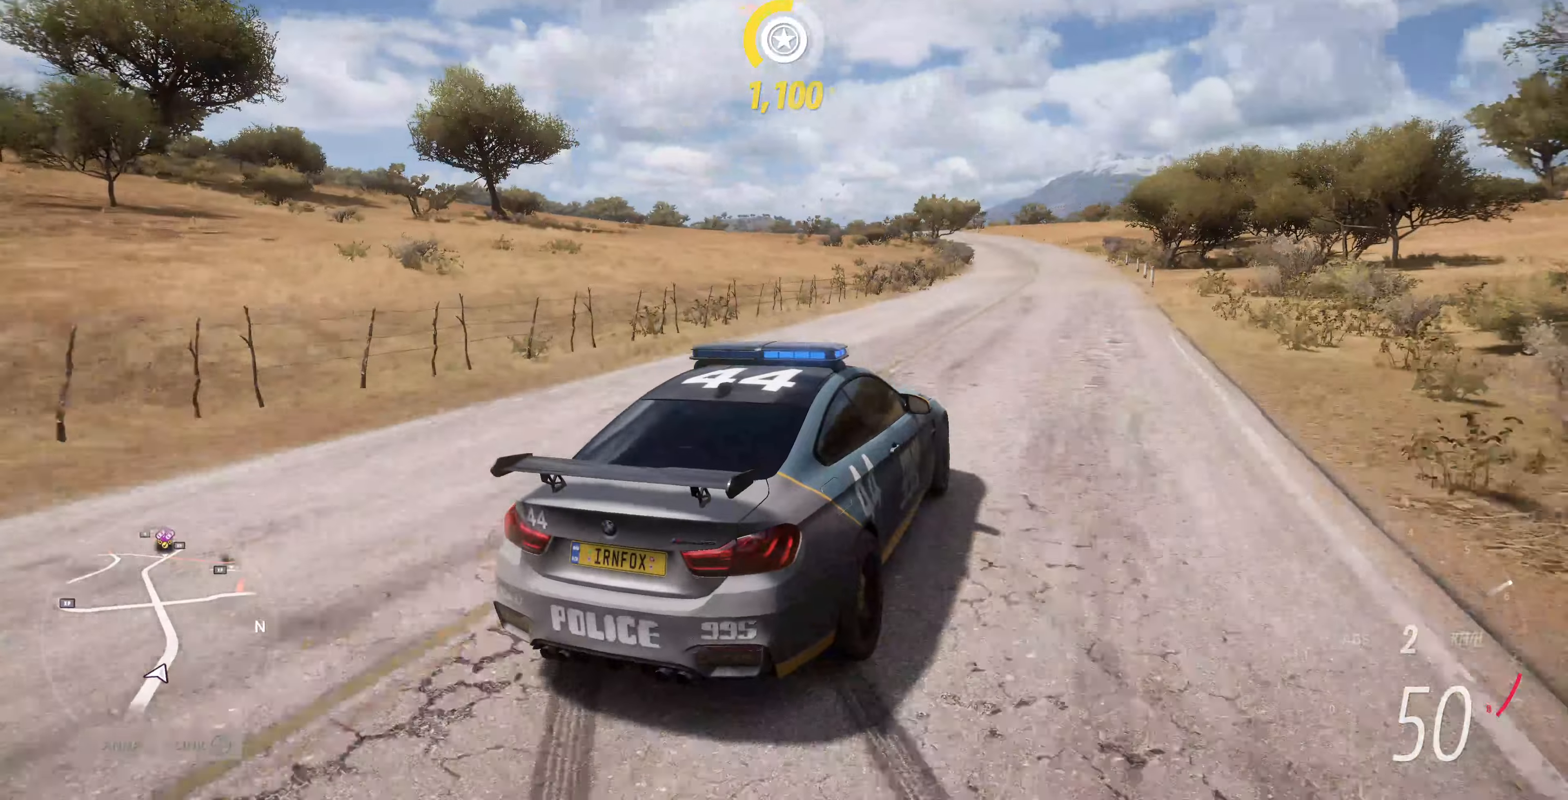
{"buttons": ["R2"], "left_stick": "up-left", "right_stick": "up", "events": [[133, "left_stick", "up-left"]]}
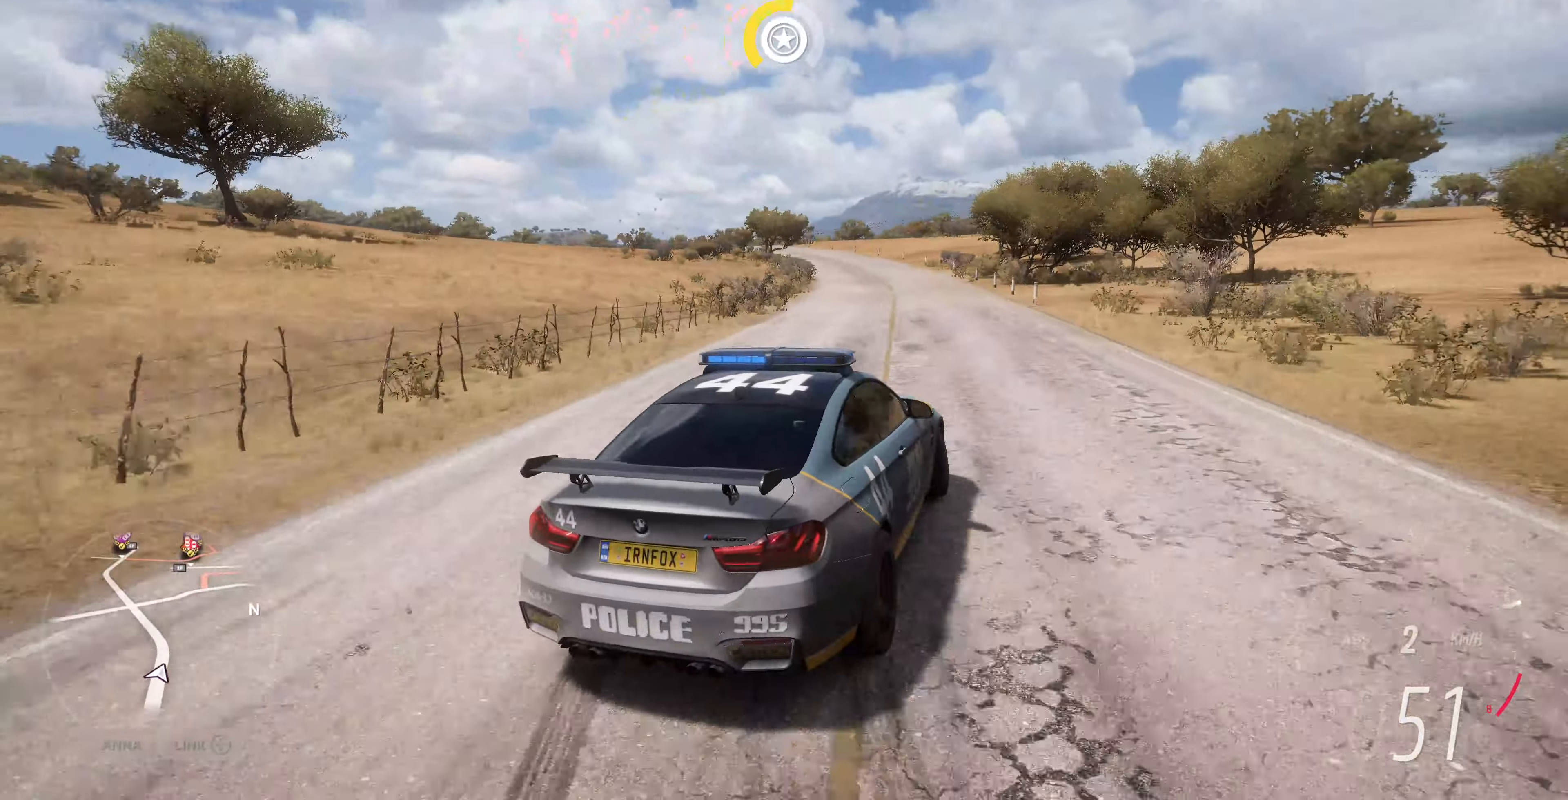
{"buttons": ["R2"], "left_stick": "up", "right_stick": "center", "events": [[166, "left_stick", "up"], [300, "right_stick", "center"]]}
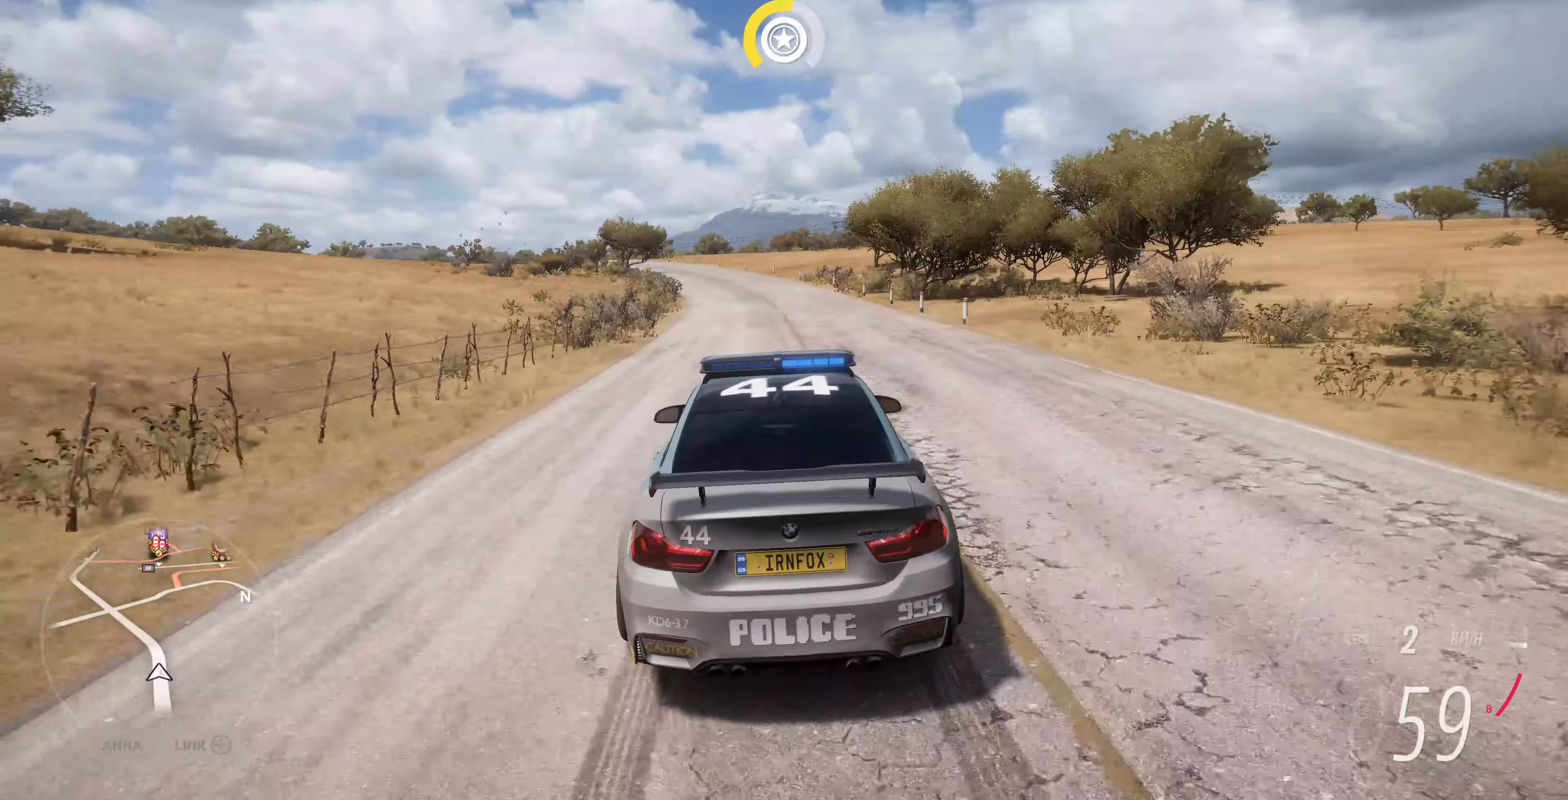
{"buttons": ["R2"], "left_stick": "up", "right_stick": "center", "events": []}
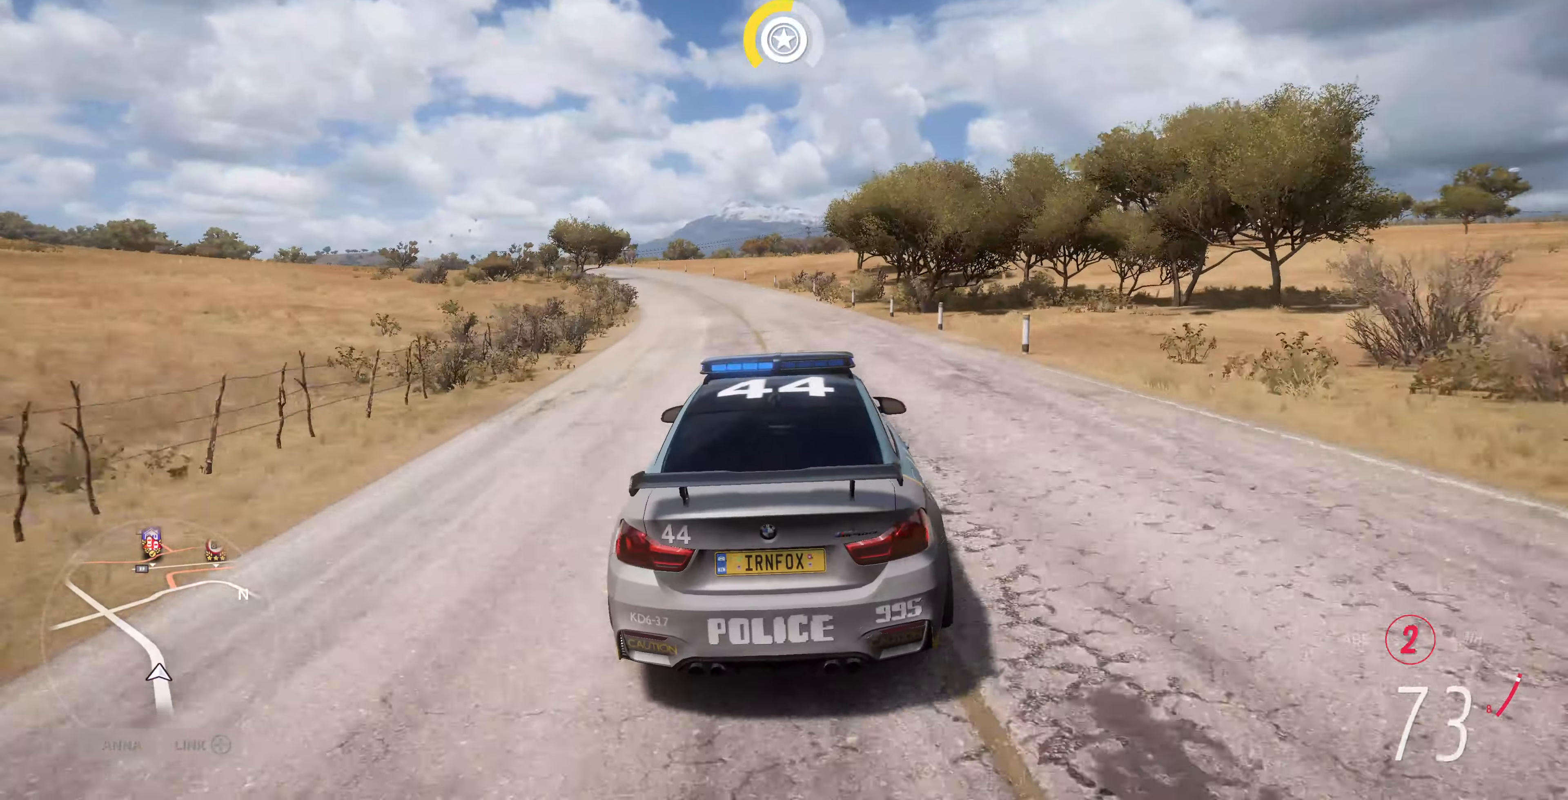
{"buttons": ["R2"], "left_stick": "center", "right_stick": "center", "events": [[366, "left_stick", "center"]]}
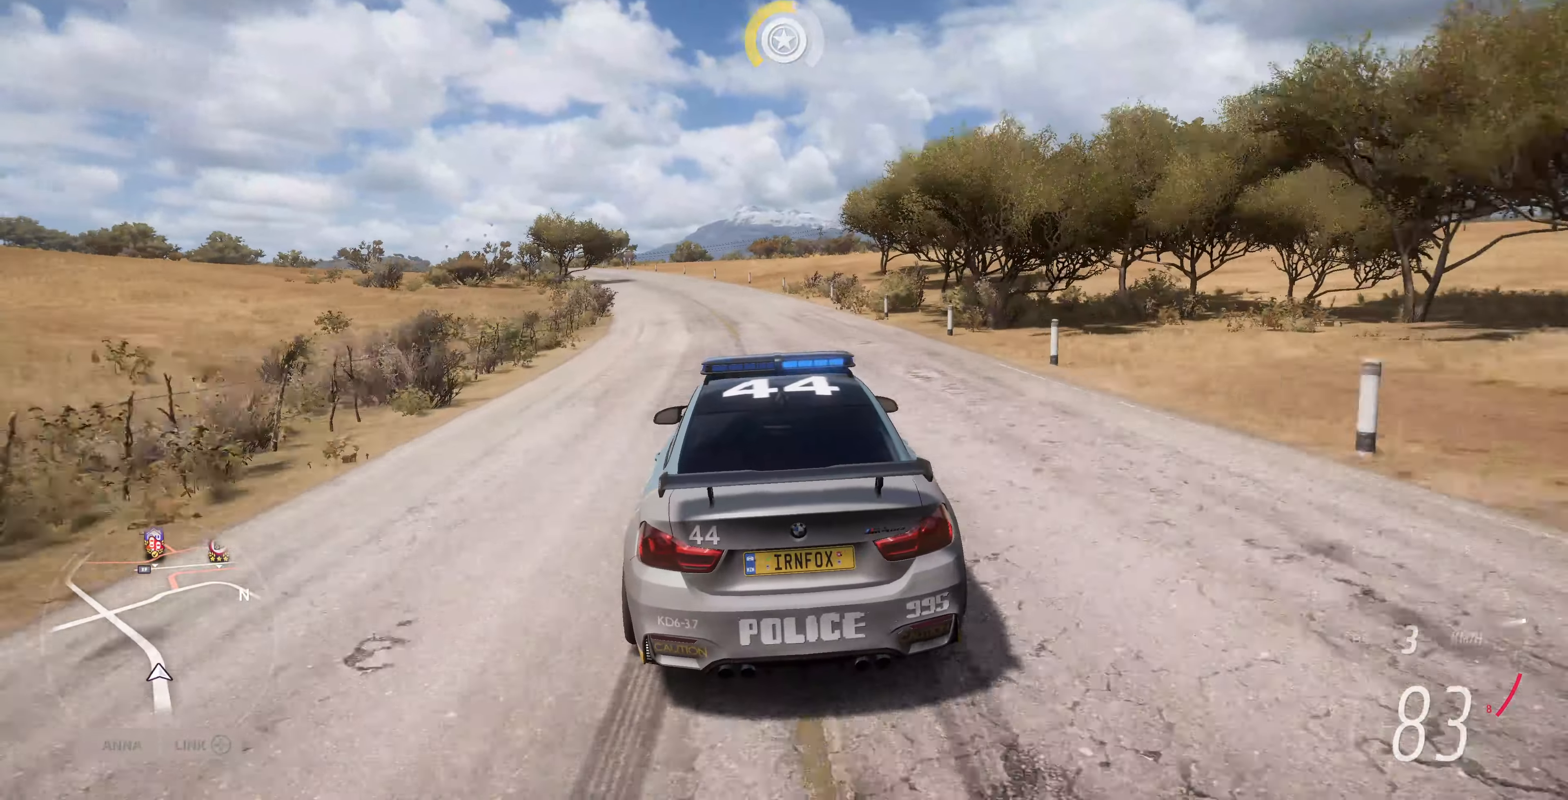
{"buttons": ["R2"], "left_stick": "up", "right_stick": "center", "events": [[66, "left_stick", "up"]]}
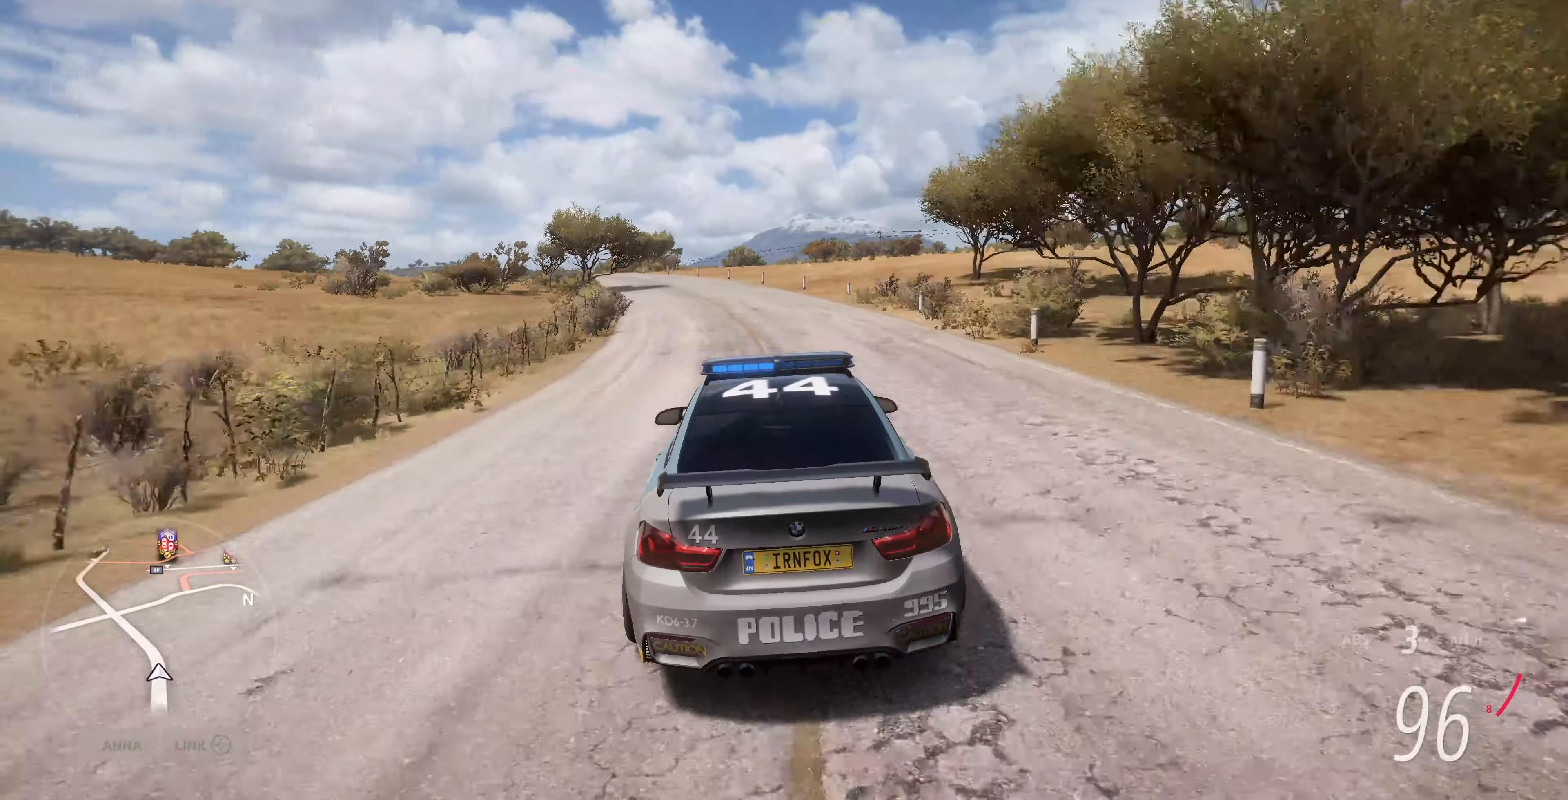
{"buttons": ["R2"], "left_stick": "up", "right_stick": "up", "events": [[66, "right_stick", "up"]]}
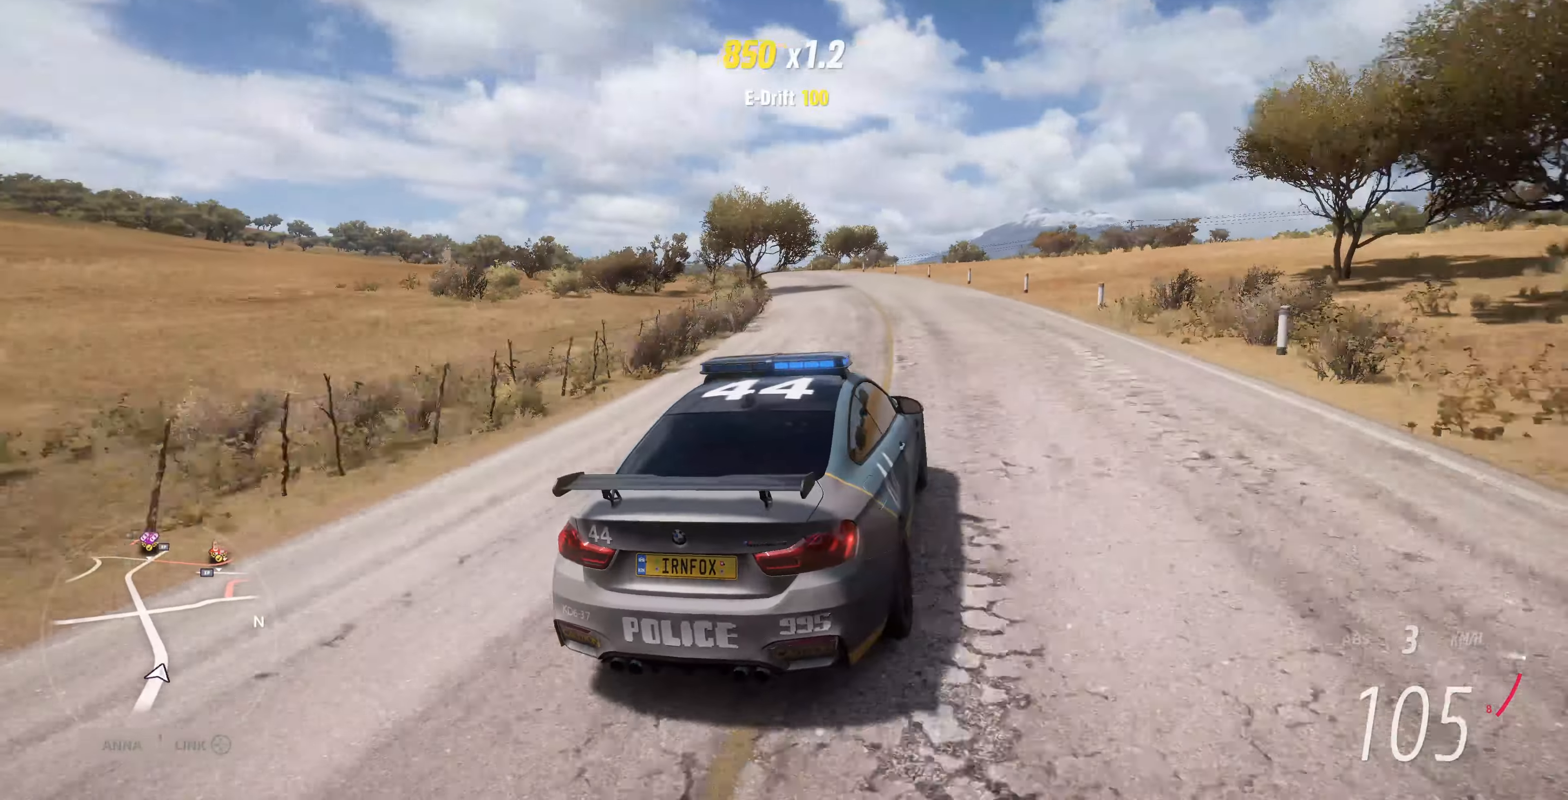
{"buttons": ["R2"], "left_stick": "up", "right_stick": "up", "events": []}
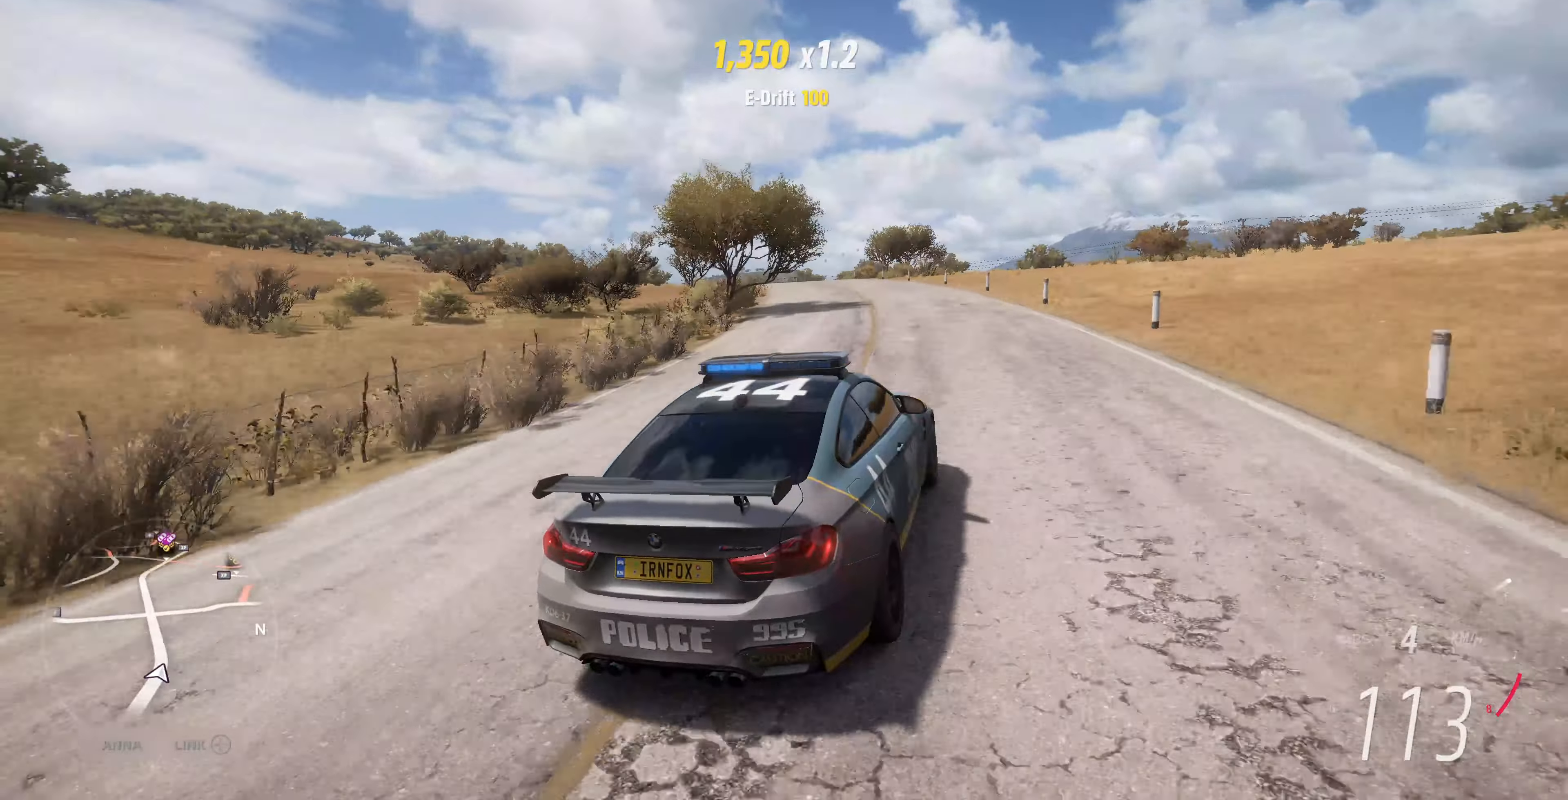
{"buttons": ["R2"], "left_stick": "up", "right_stick": "center", "events": [[233, "right_stick", "center"]]}
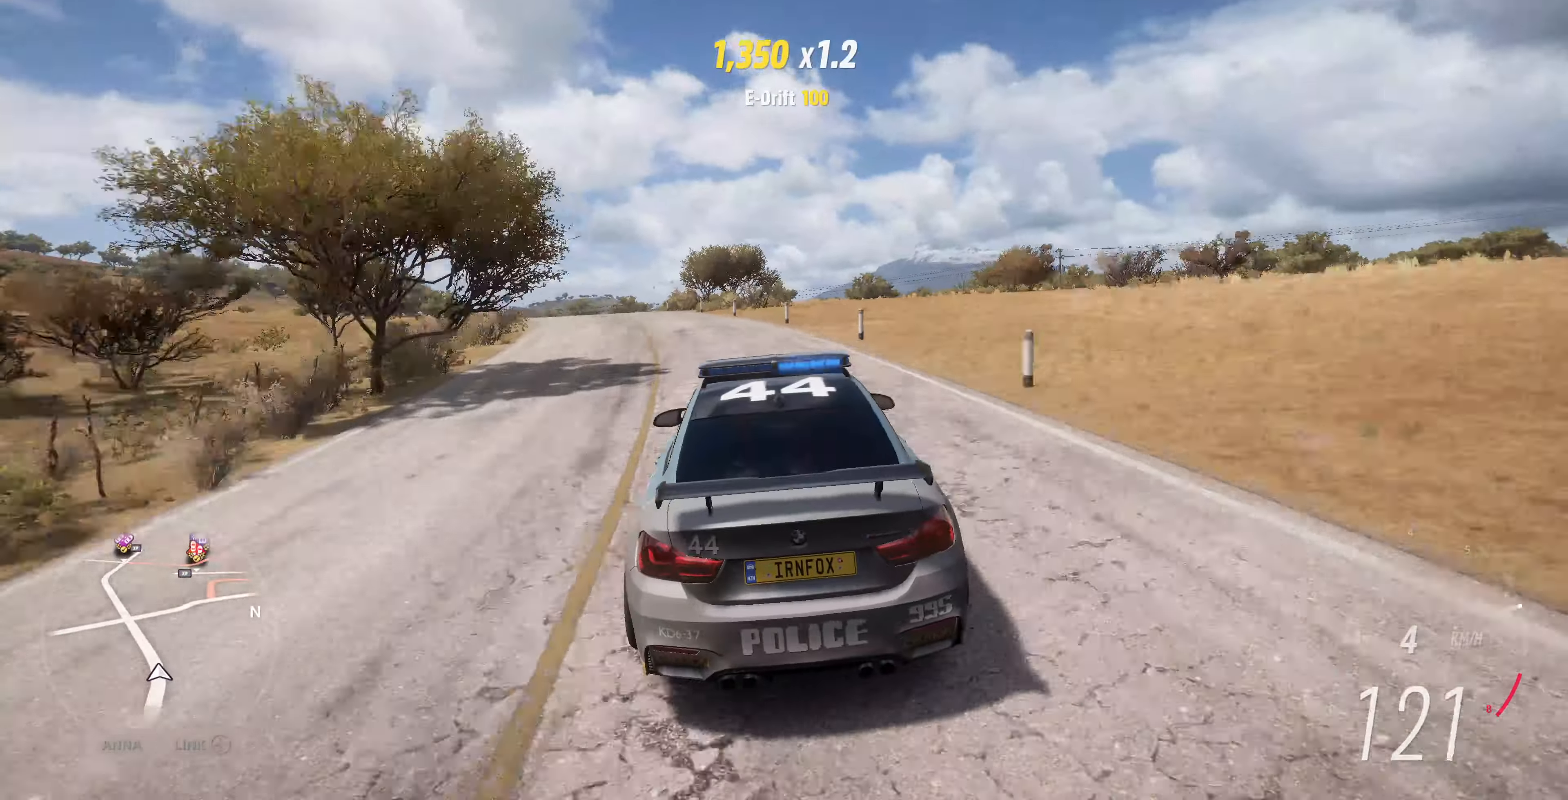
{"buttons": ["R2"], "left_stick": "up", "right_stick": "center", "events": []}
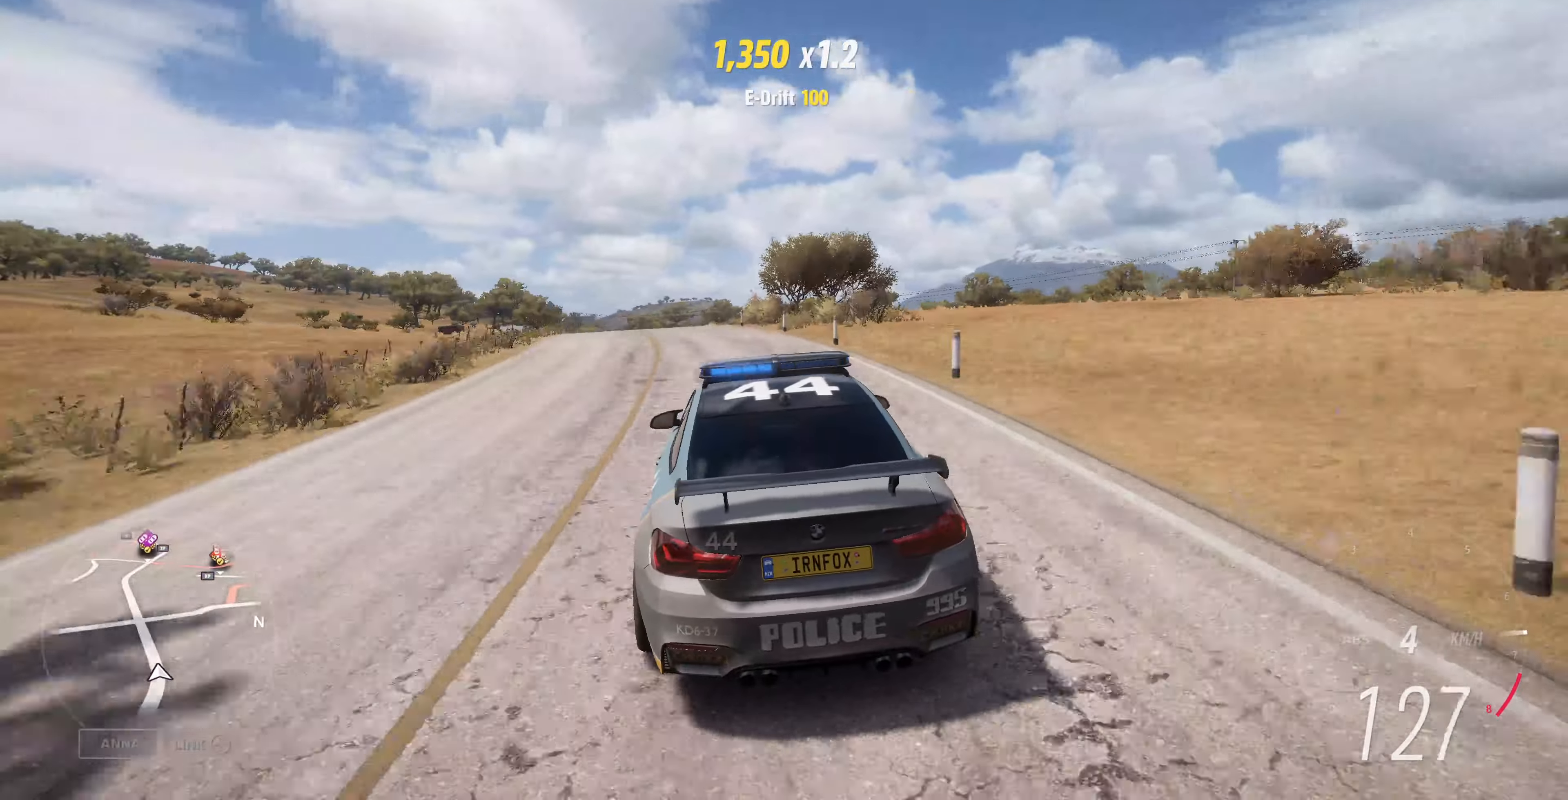
{"buttons": ["R2"], "left_stick": "up", "right_stick": "center", "events": []}
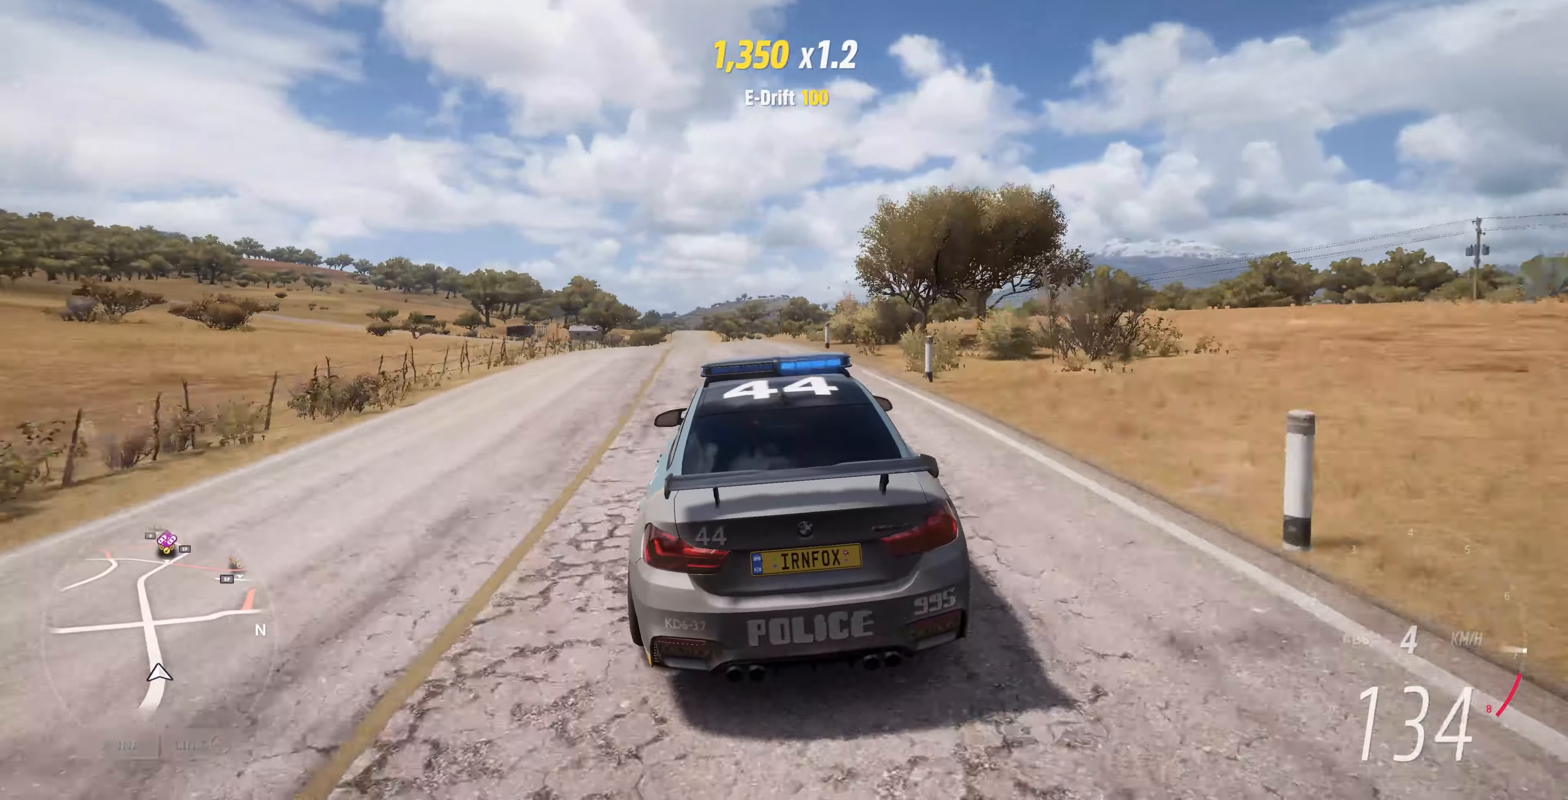
{"buttons": ["R2"], "left_stick": "up", "right_stick": "center", "events": []}
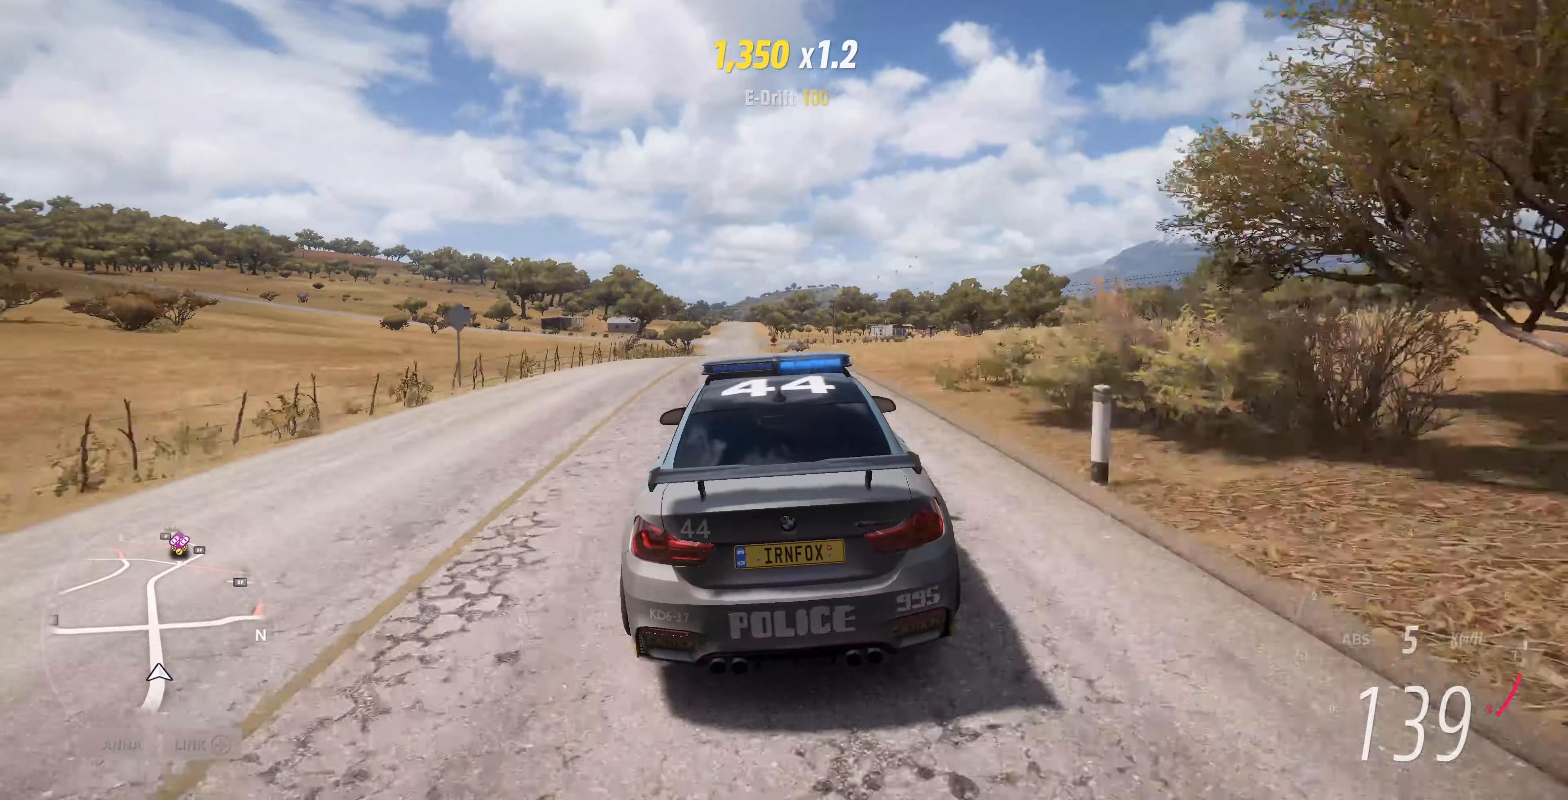
{"buttons": ["R2"], "left_stick": "up", "right_stick": "center", "events": []}
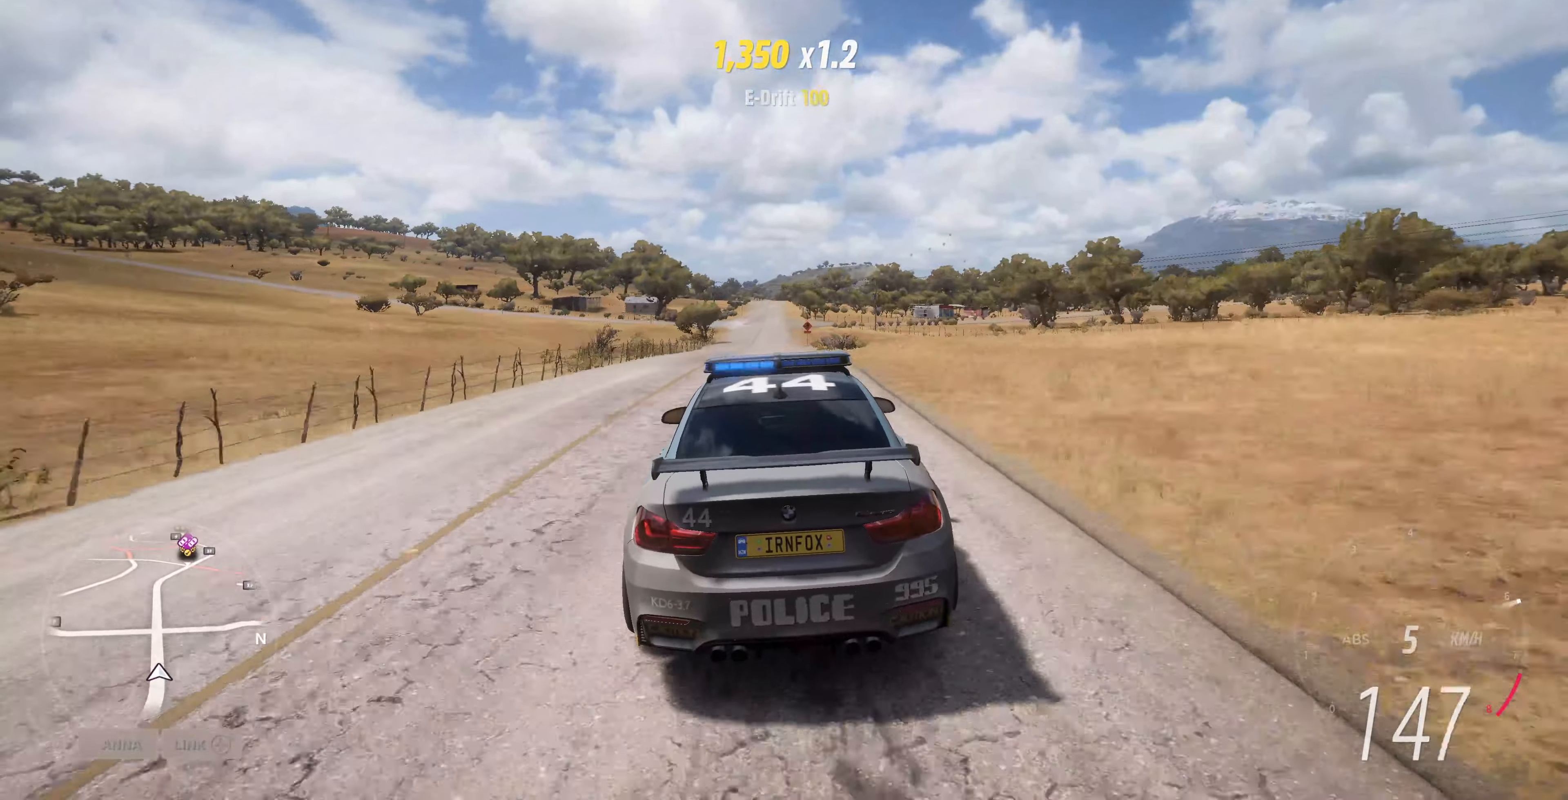
{"buttons": ["R2"], "left_stick": "up", "right_stick": "center", "events": []}
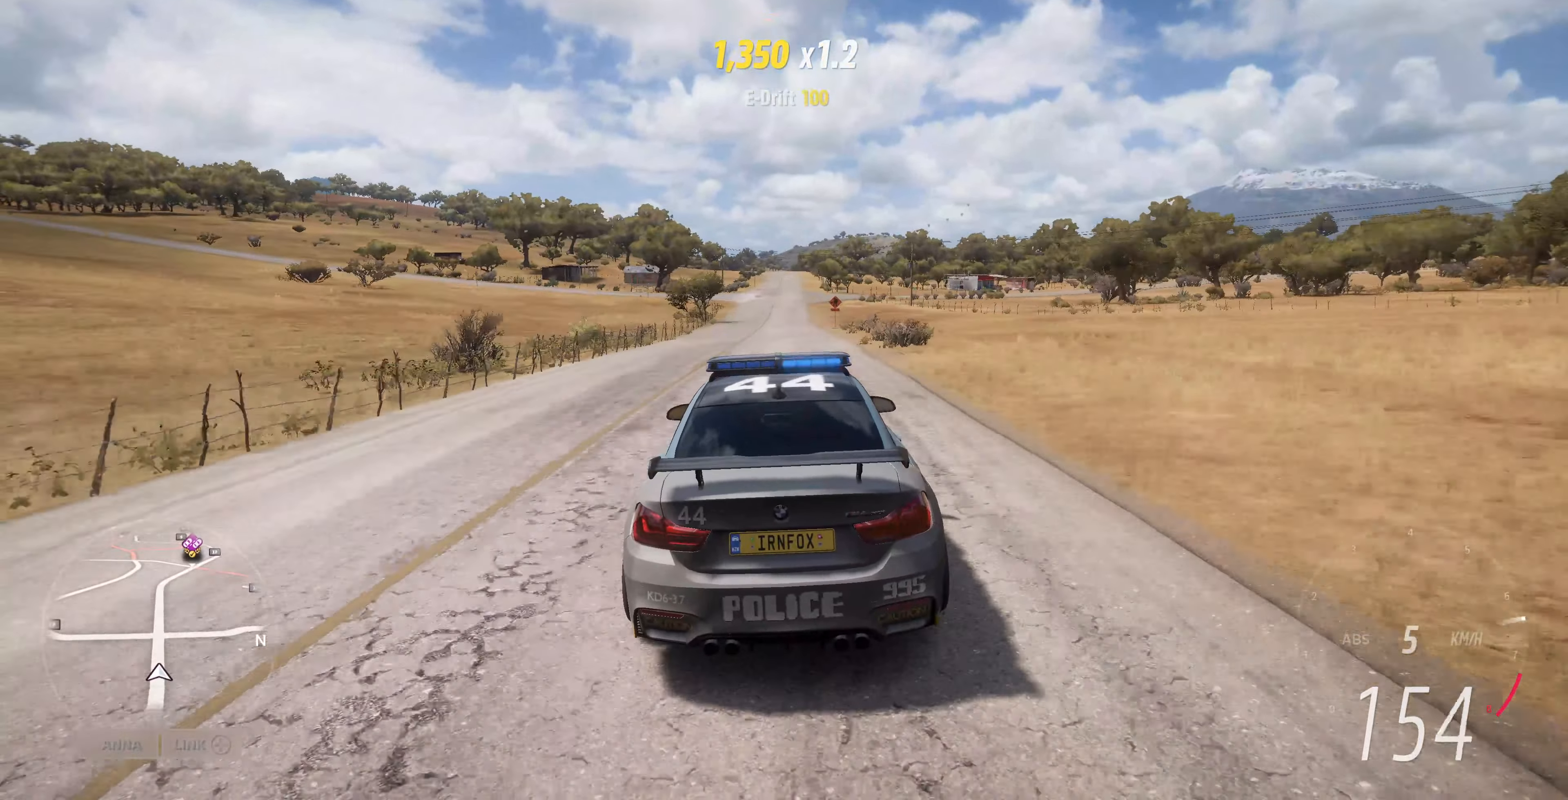
{"buttons": ["R2"], "left_stick": "center", "right_stick": "center", "events": [[400, "left_stick", "center"]]}
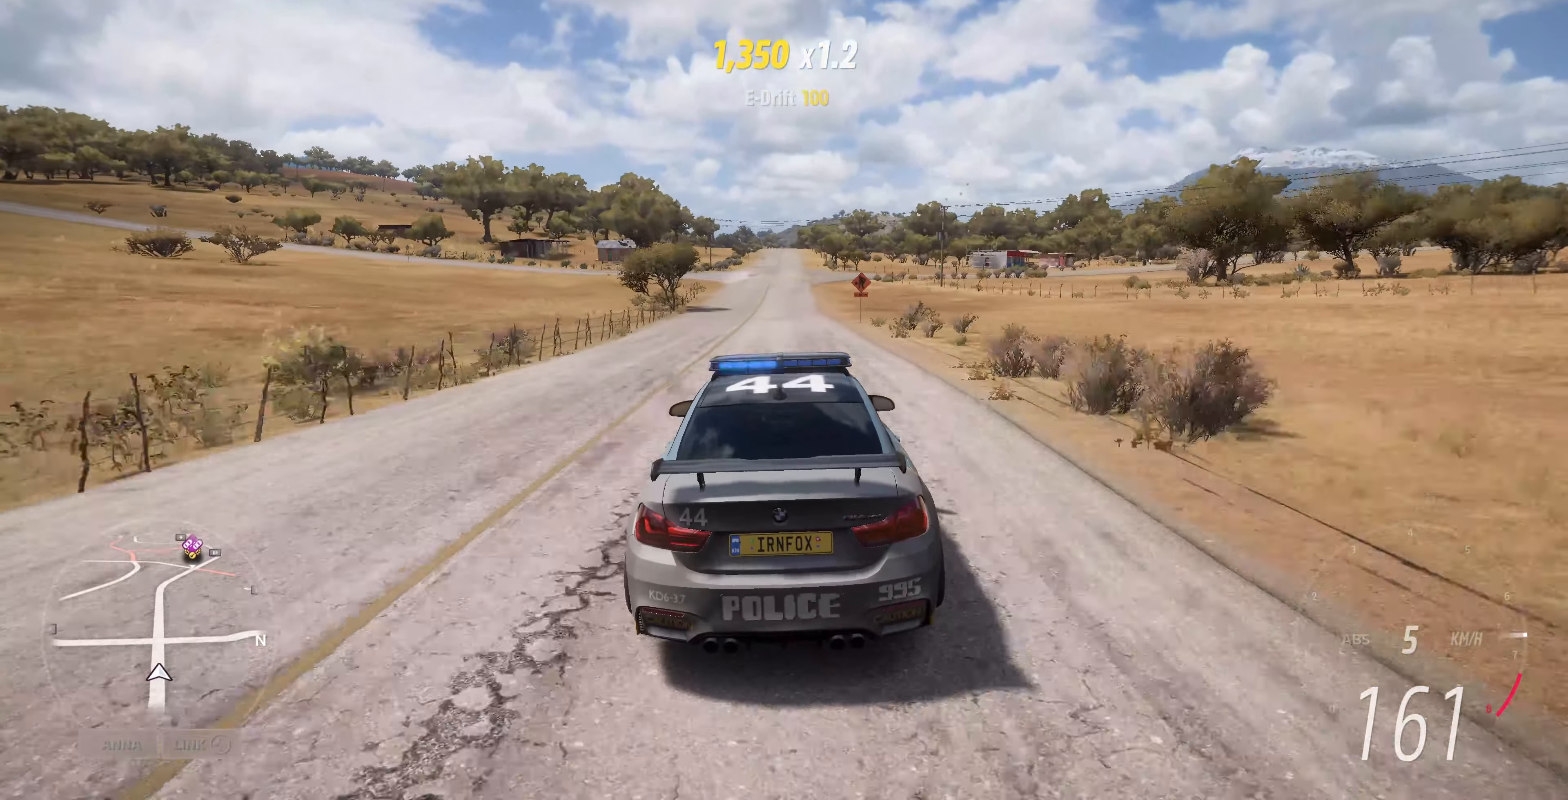
{"buttons": ["R2"], "left_stick": "center", "right_stick": "center", "events": [[300, "left_stick", "up-right"], [367, "left_stick", "center"]]}
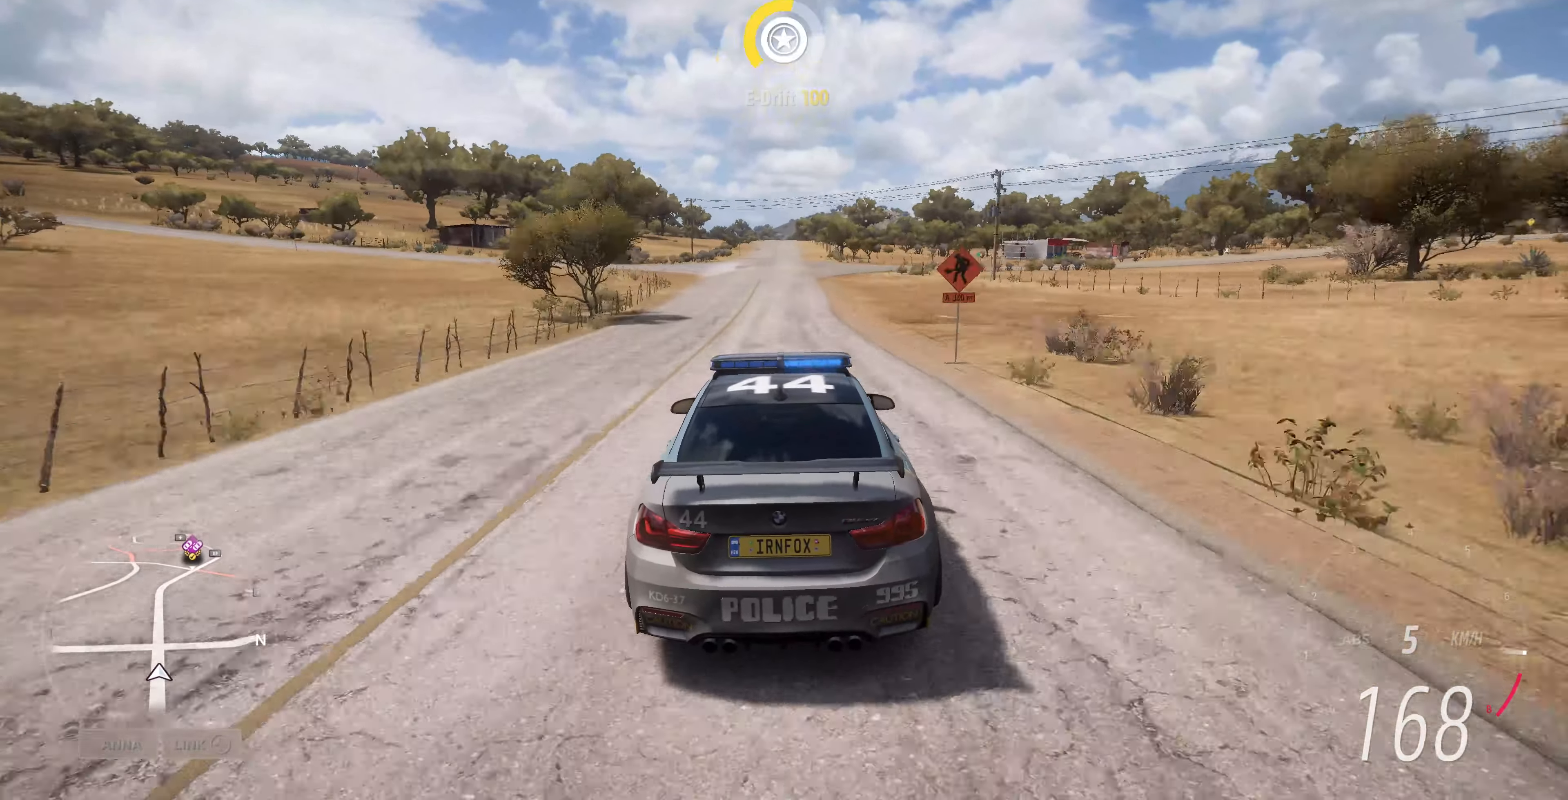
{"buttons": ["R2"], "left_stick": "center", "right_stick": "center", "events": [[100, "left_stick", "left"], [234, "left_stick", "center"]]}
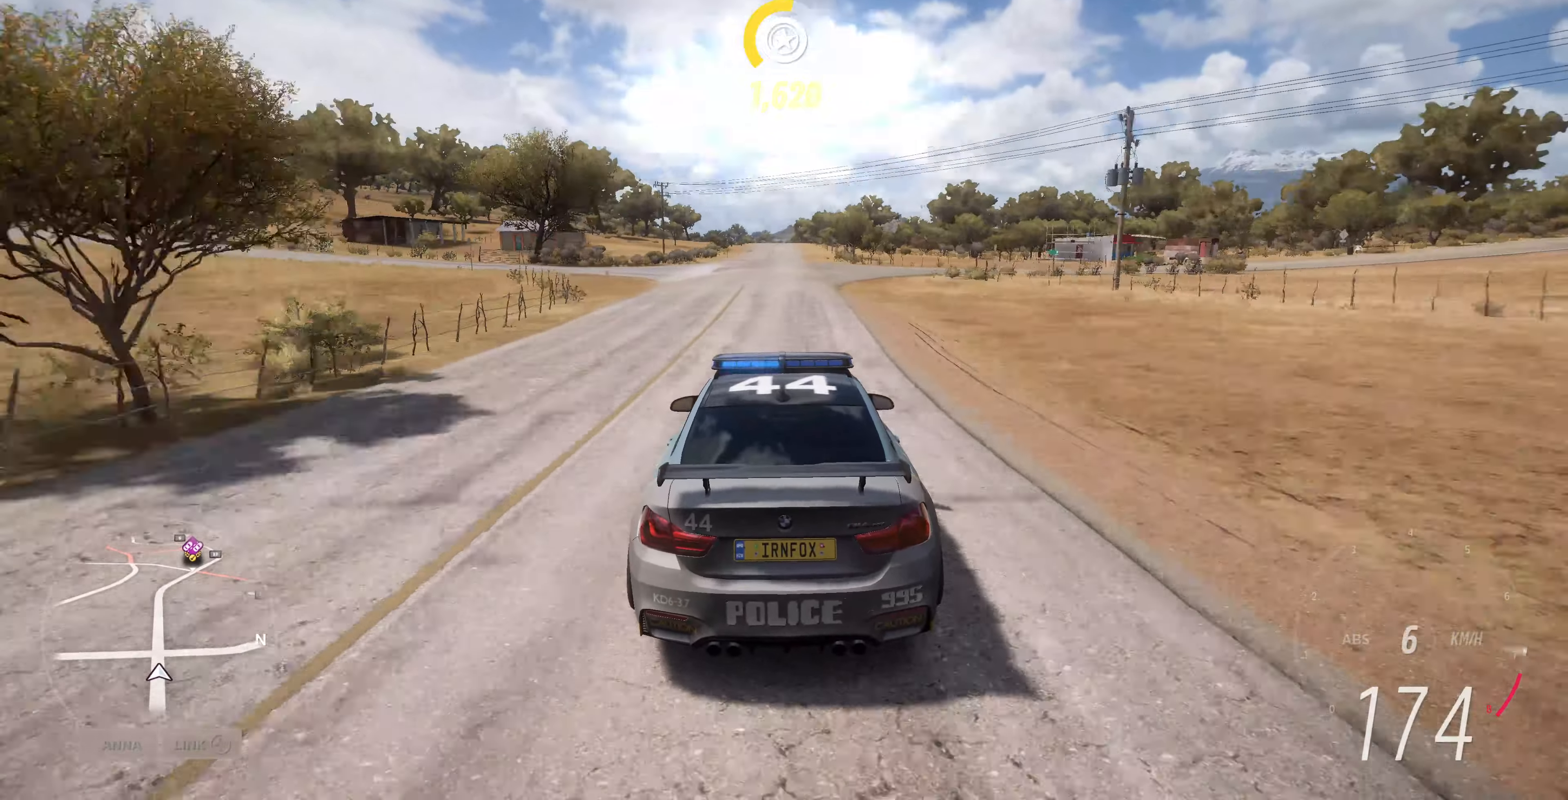
{"buttons": ["R2"], "left_stick": "center", "right_stick": "center", "events": []}
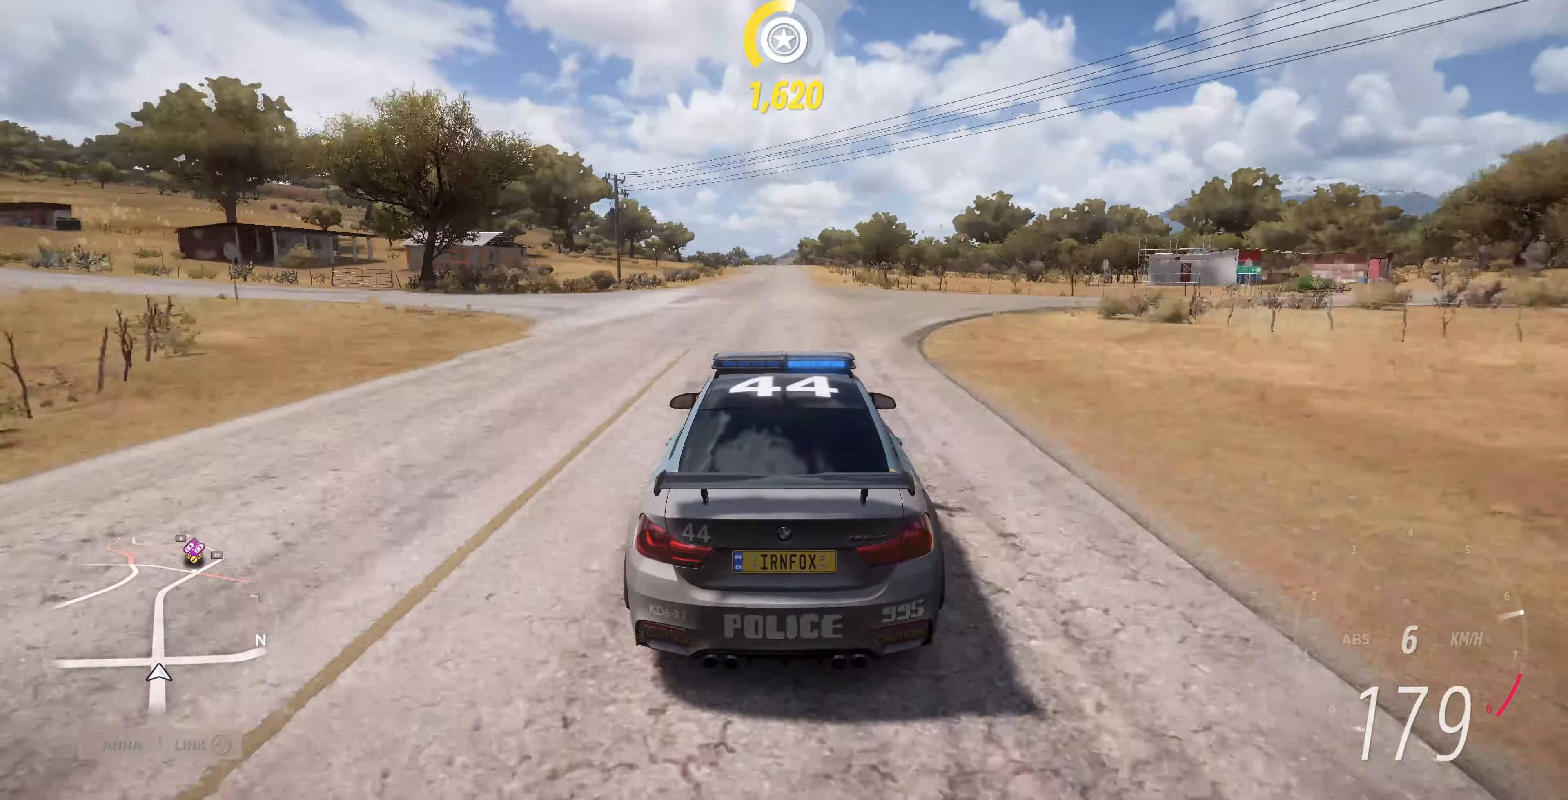
{"buttons": ["R2"], "left_stick": "center", "right_stick": "center", "events": []}
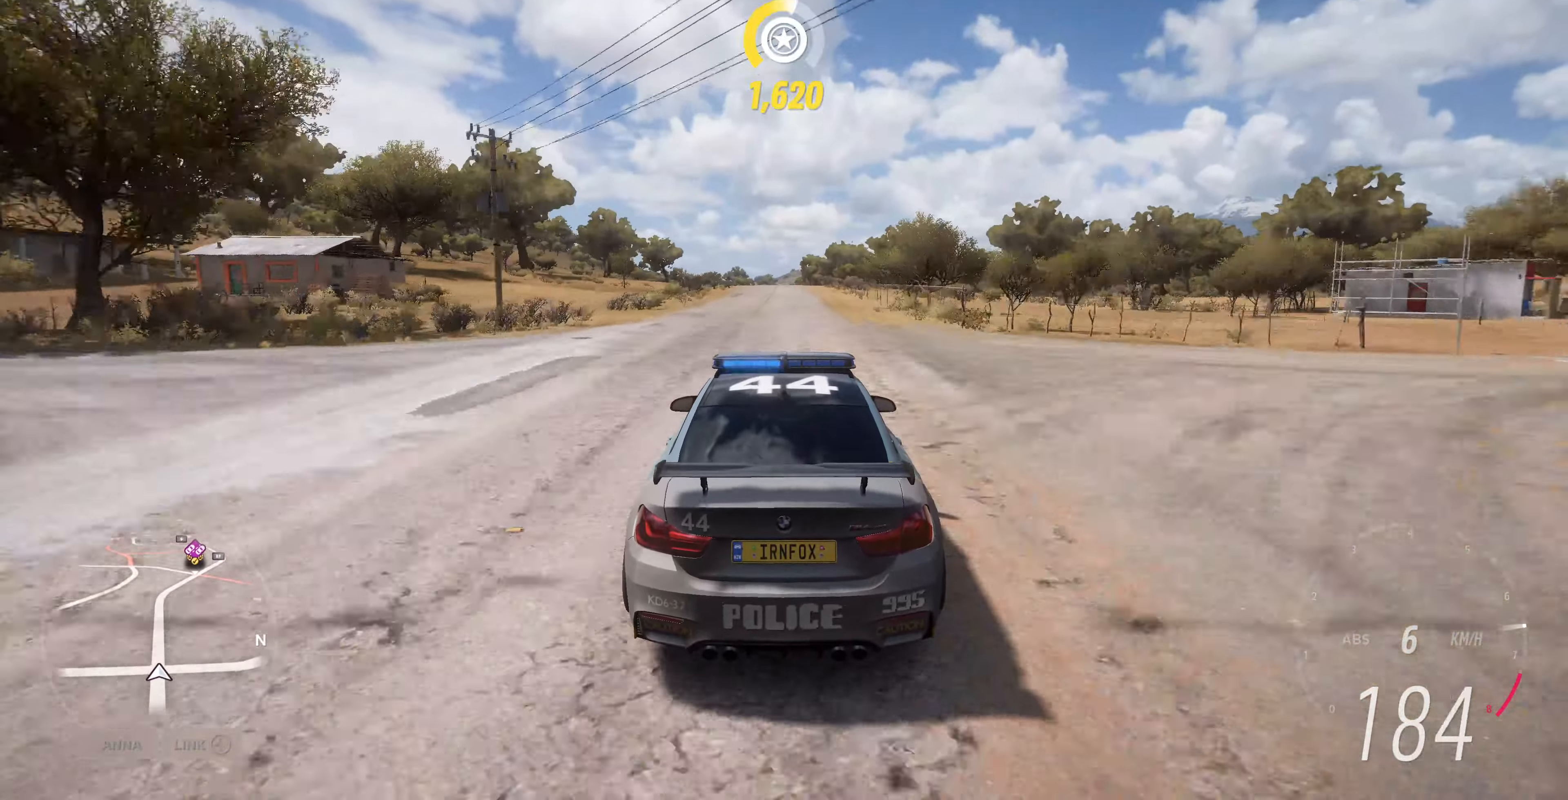
{"buttons": ["R2"], "left_stick": "center", "right_stick": "center", "events": []}
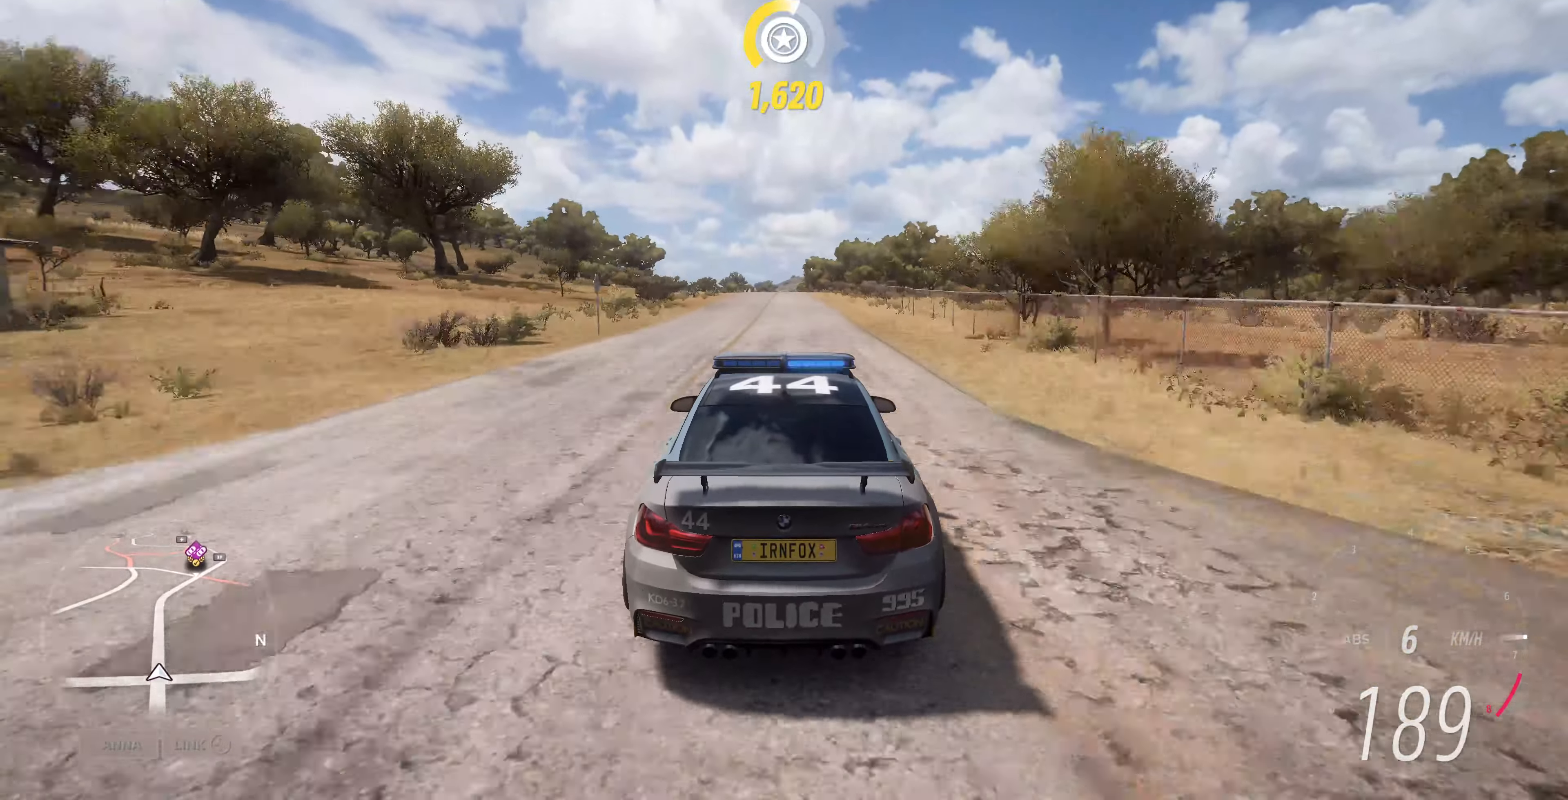
{"buttons": ["R2"], "left_stick": "center", "right_stick": "center", "events": []}
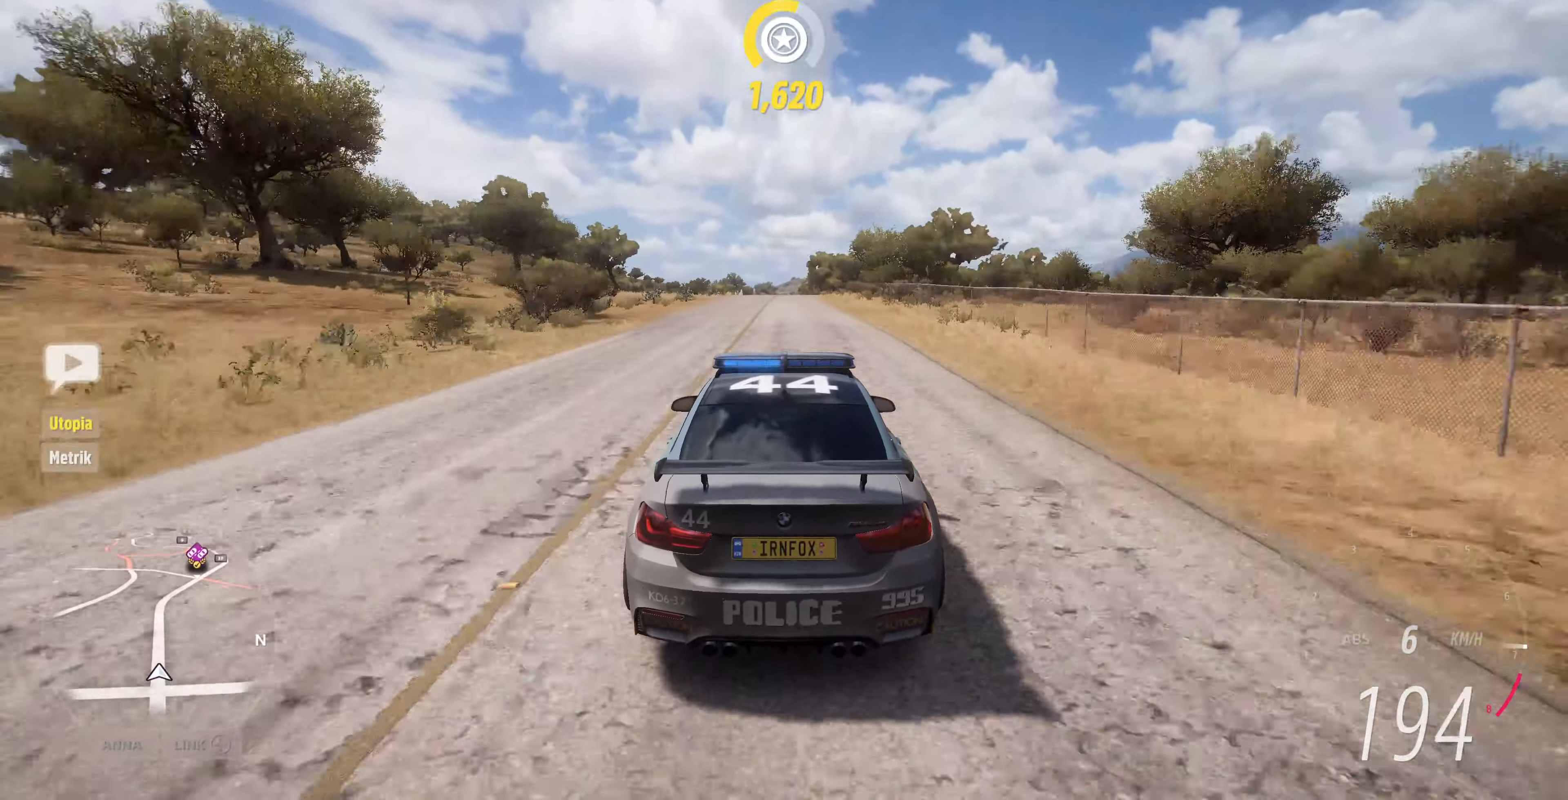
{"buttons": ["R2"], "left_stick": "center", "right_stick": "center", "events": [[267, "left_stick", "up-right"], [334, "left_stick", "center"]]}
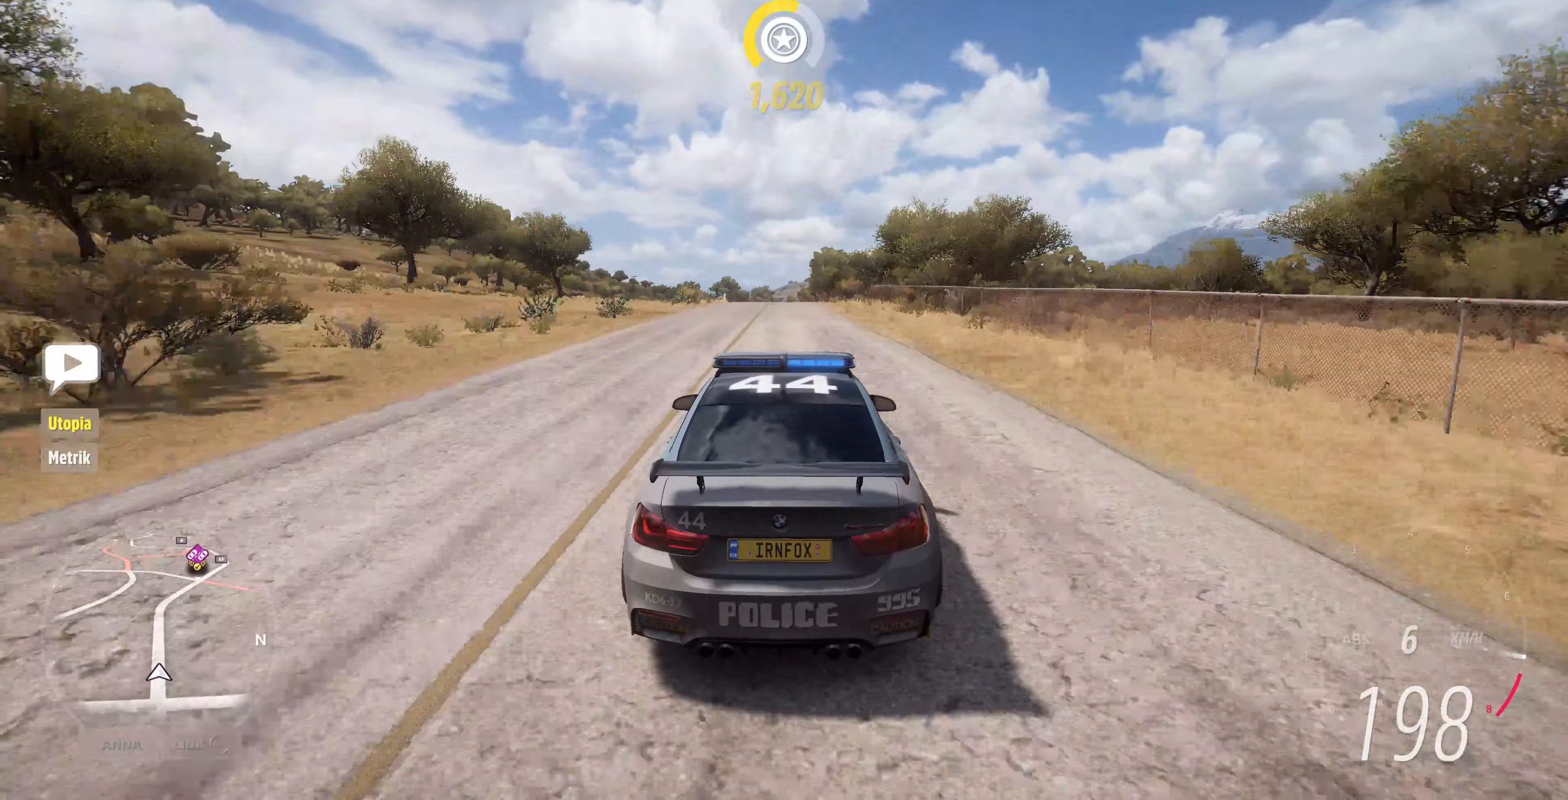
{"buttons": ["R2"], "left_stick": "up", "right_stick": "center", "events": [[300, "left_stick", "up"]]}
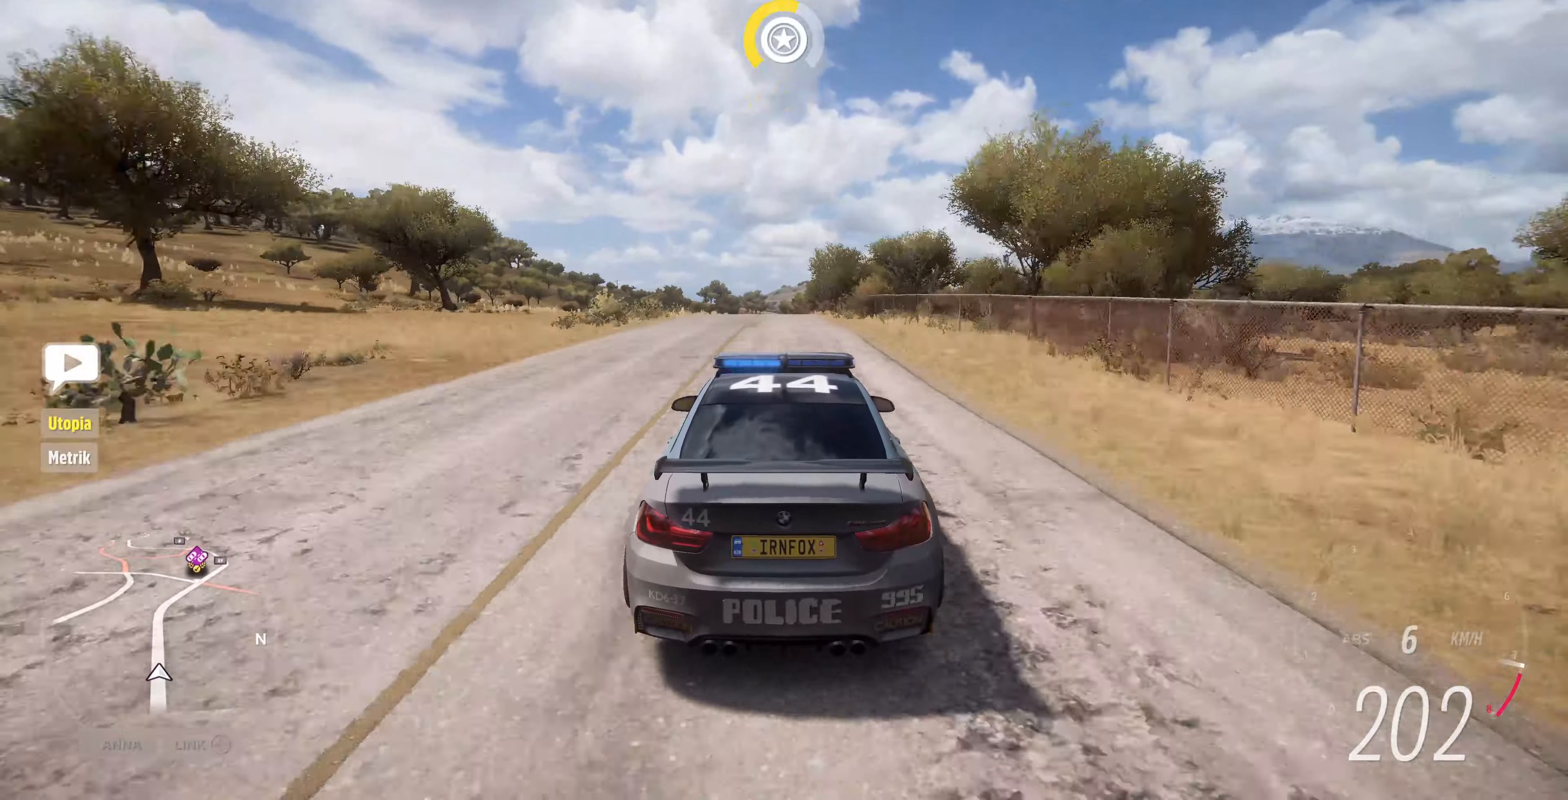
{"buttons": ["R2"], "left_stick": "up", "right_stick": "center", "events": []}
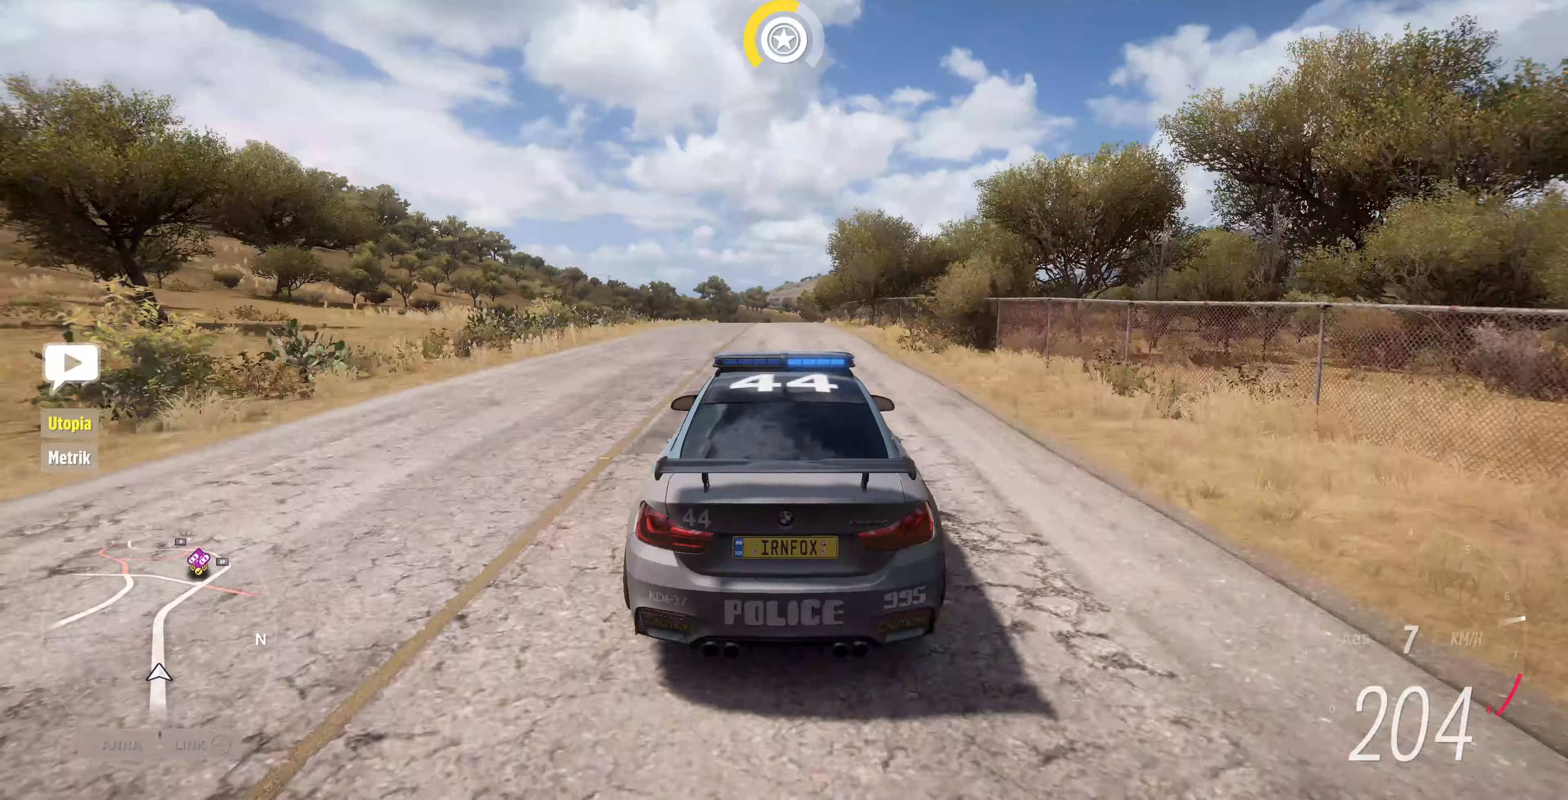
{"buttons": ["R2"], "left_stick": "up", "right_stick": "center", "events": []}
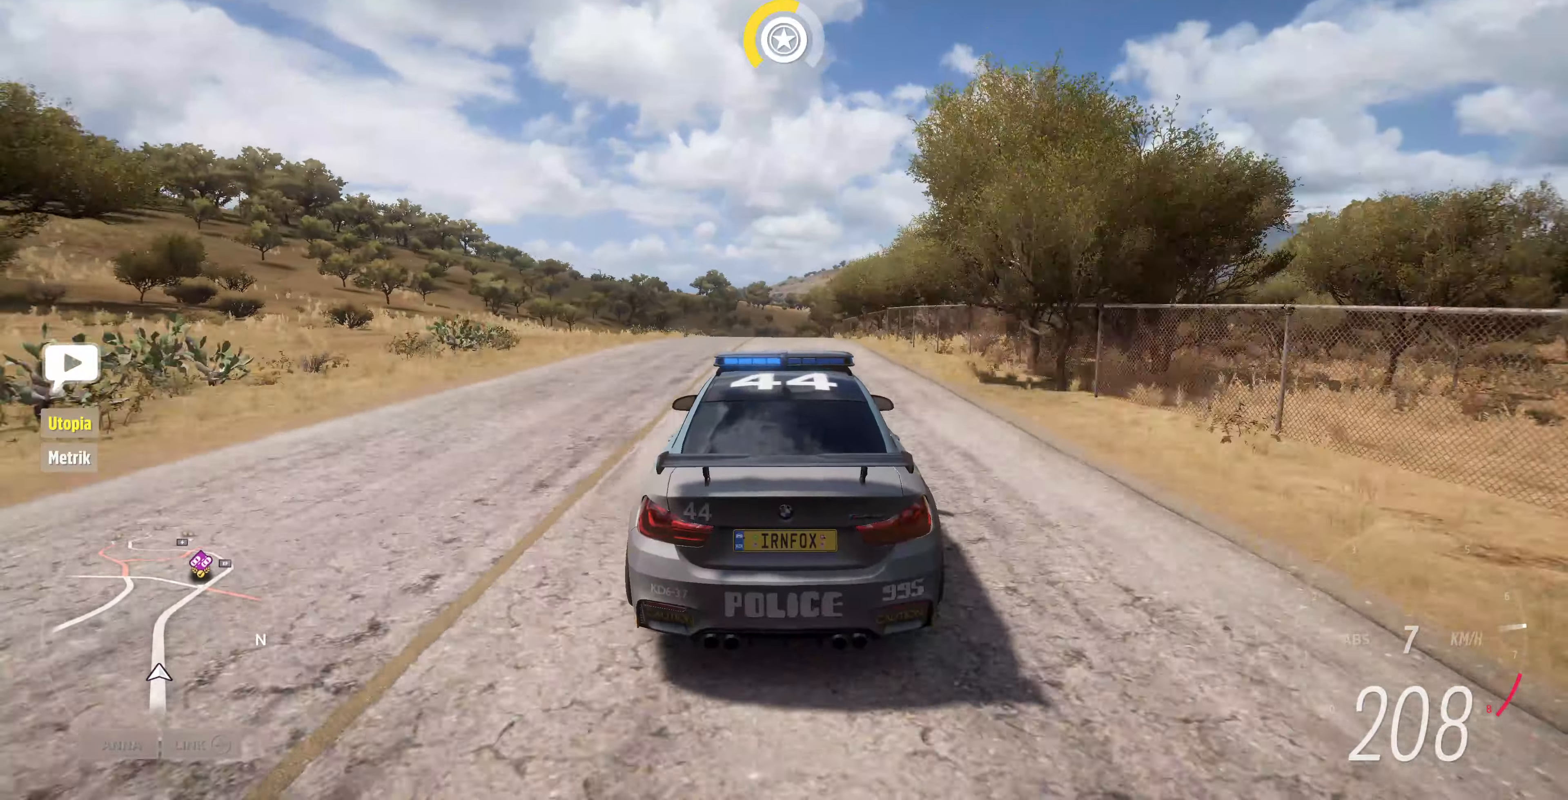
{"buttons": ["R2"], "left_stick": "up", "right_stick": "up", "events": [[233, "left_stick", "center"], [367, "left_stick", "up"], [400, "right_stick", "up"]]}